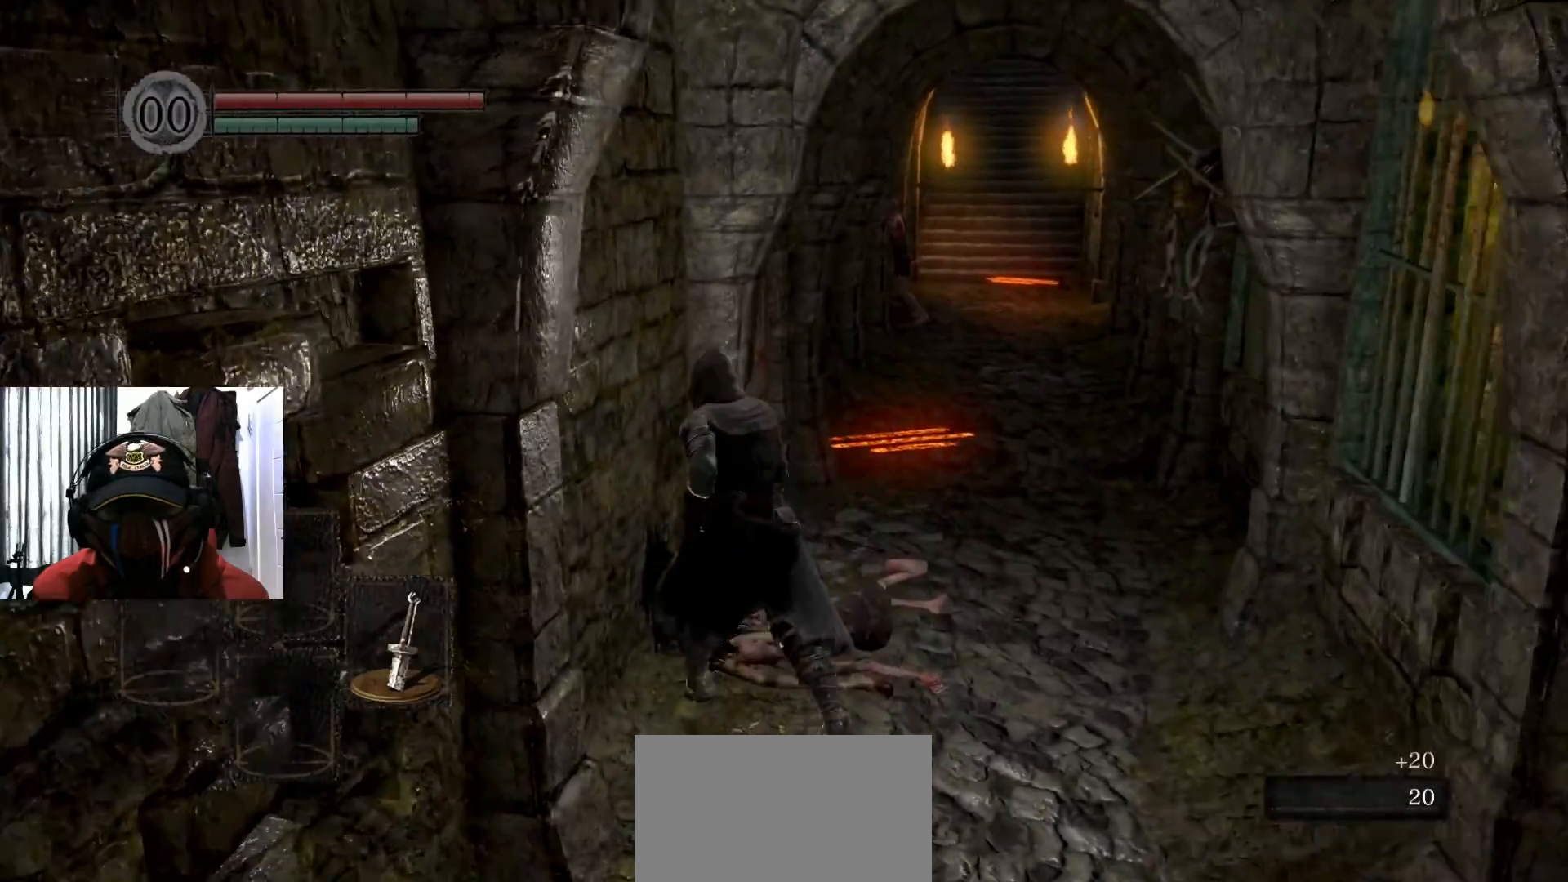
Gameplay with a controller (Xbox layout); each line is a JSON object with the inputs held at the frame after it. "events" lists button and stick changes between this image and that frame as [ms after this image, input, new state], when the widget could be followed in between.
{"buttons": [], "left_stick": "center", "right_stick": "center", "events": [[17, "left_stick", "center"], [217, "left_stick", "up"], [484, "left_stick", "center"]]}
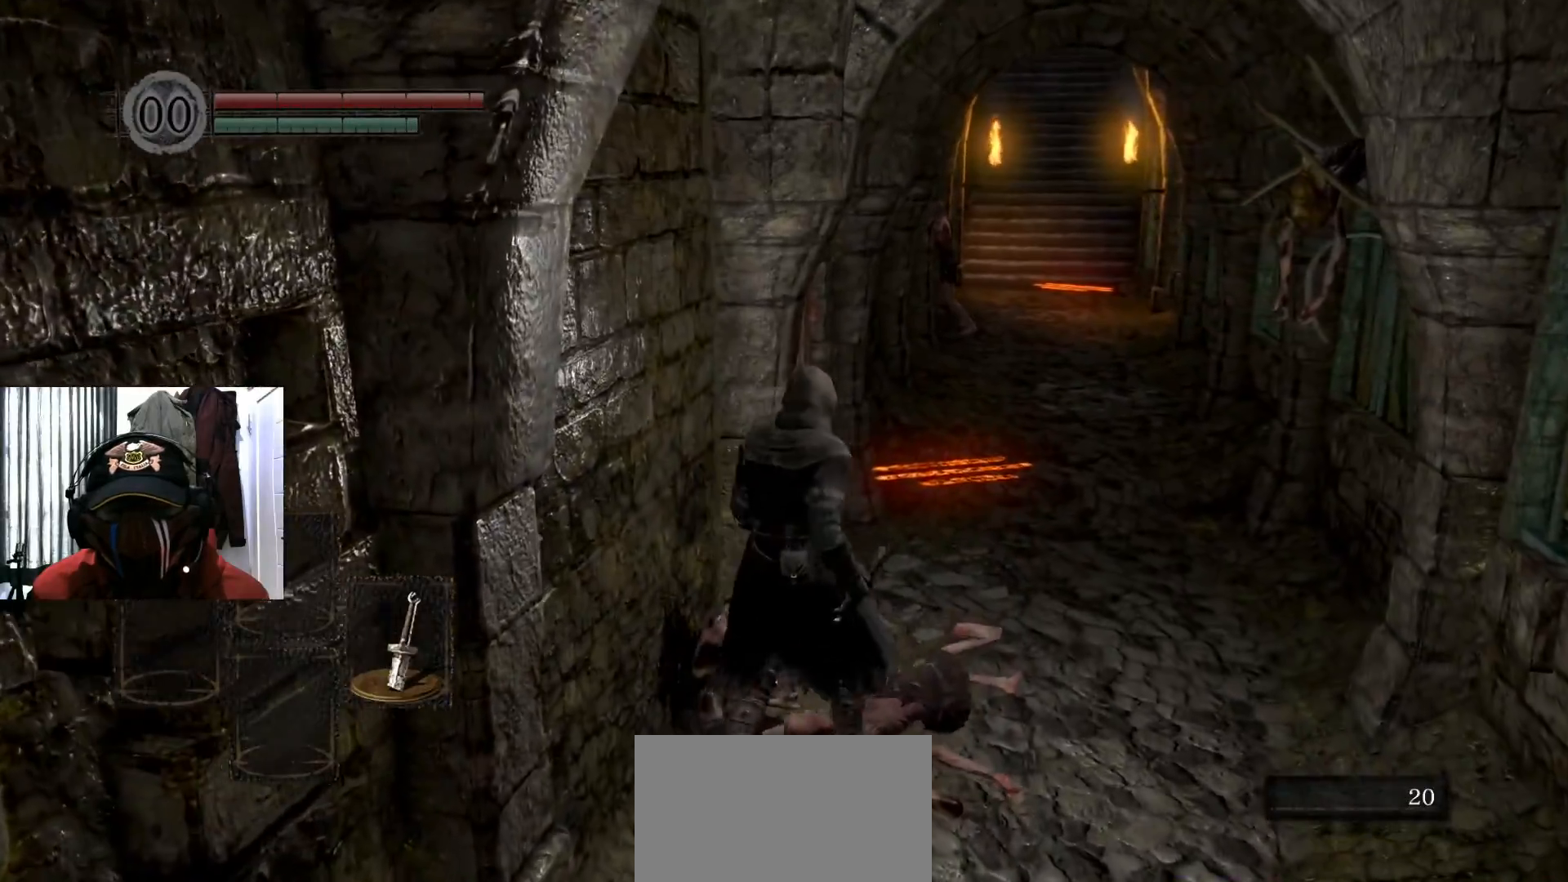
{"buttons": [], "left_stick": "center", "right_stick": "center", "events": [[217, "left_stick", "right"], [350, "left_stick", "up"], [417, "left_stick", "center"]]}
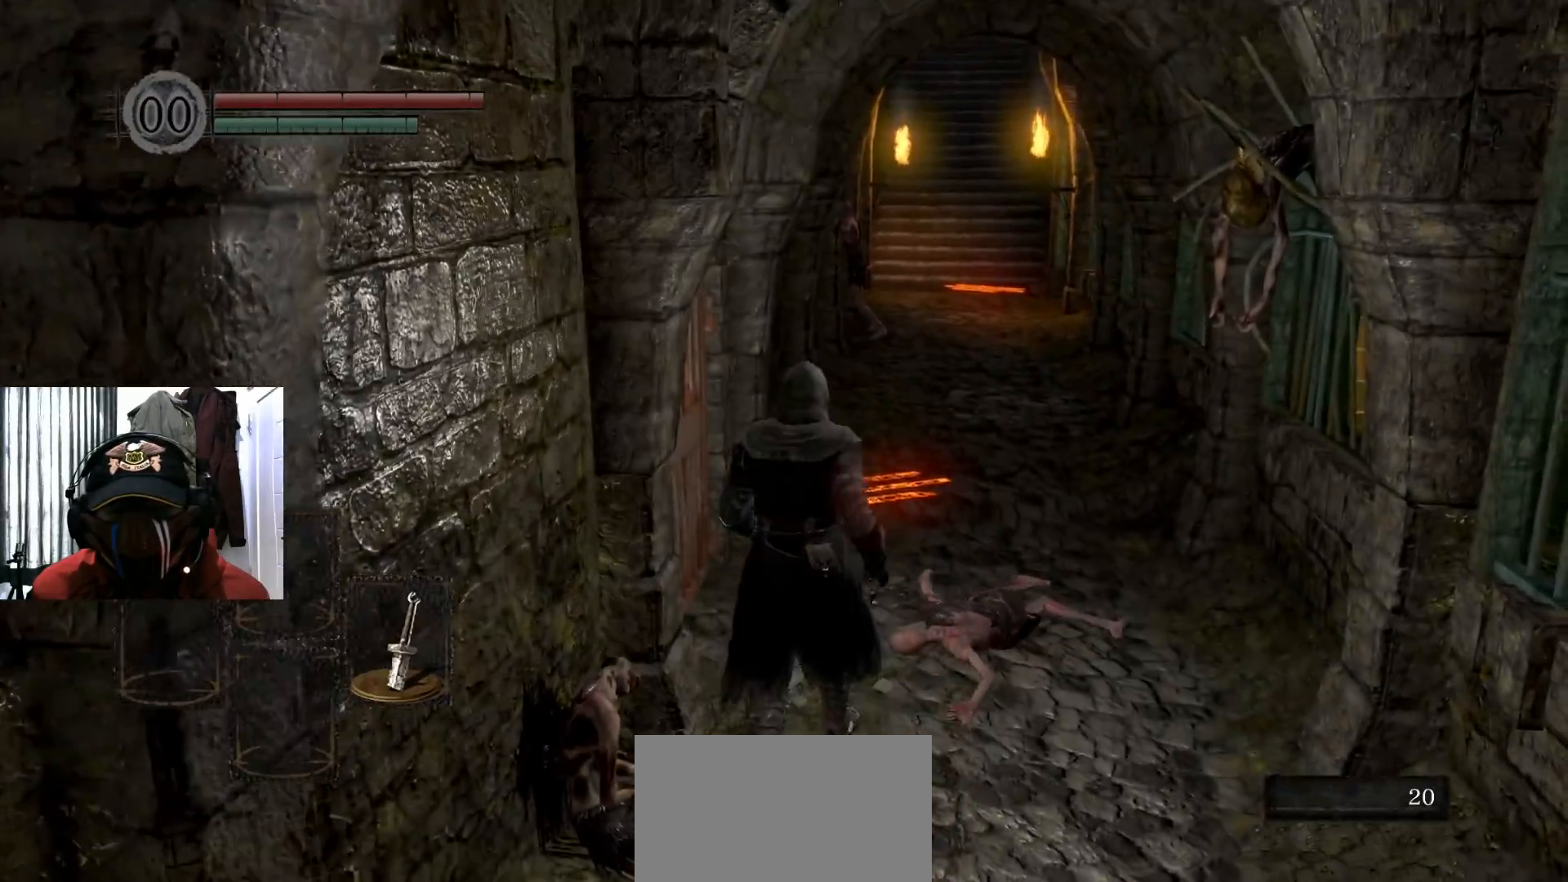
{"buttons": [], "left_stick": "up", "right_stick": "center", "events": [[300, "left_stick", "up"]]}
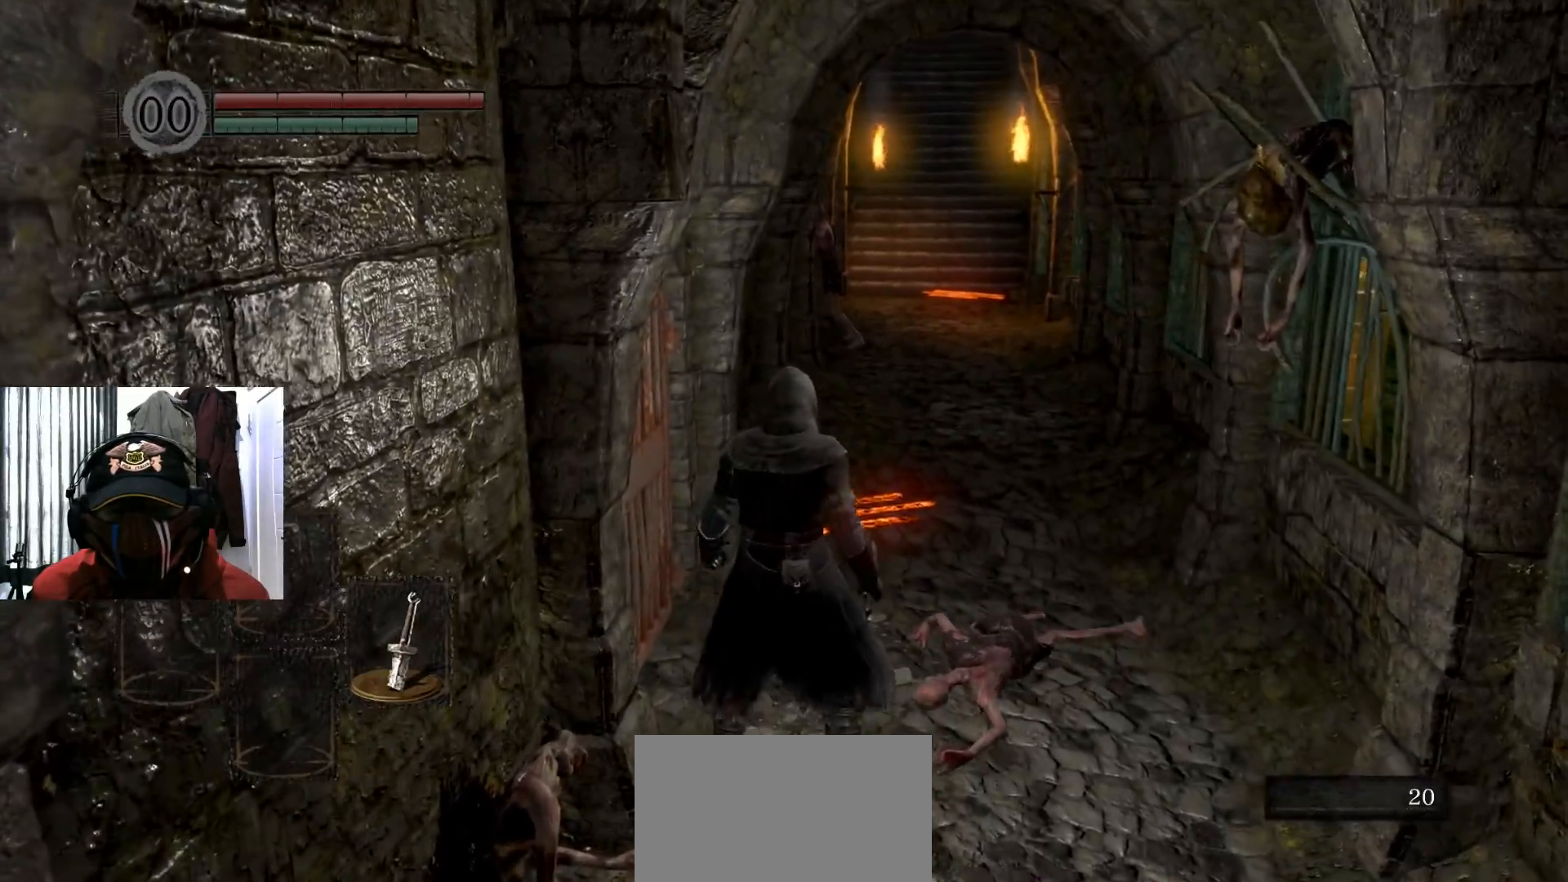
{"buttons": [], "left_stick": "up", "right_stick": "center", "events": []}
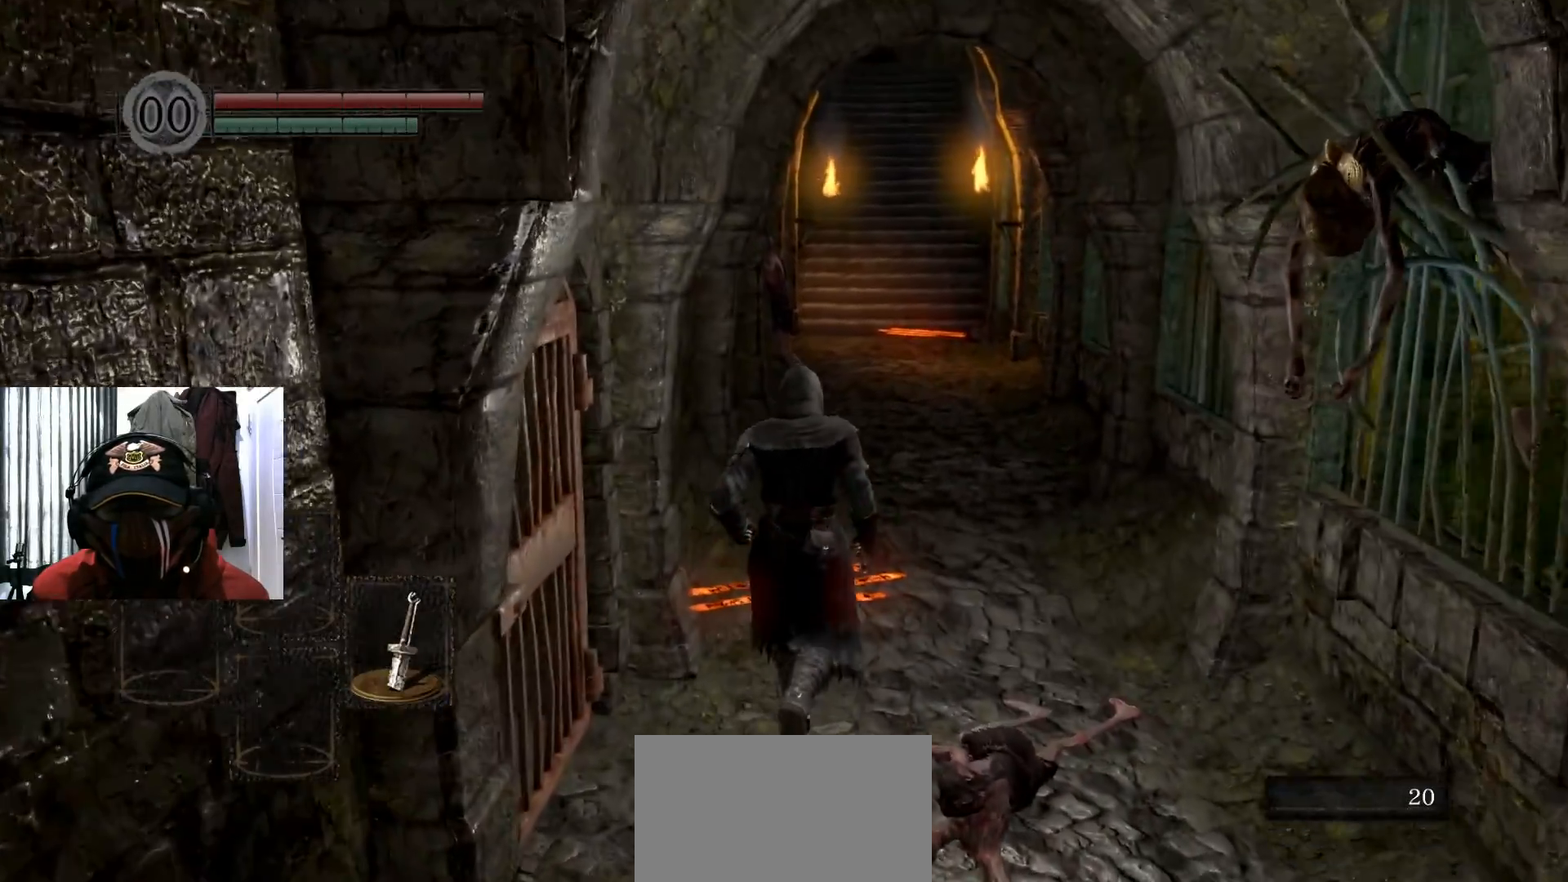
{"buttons": [], "left_stick": "center", "right_stick": "center", "events": [[100, "left_stick", "center"]]}
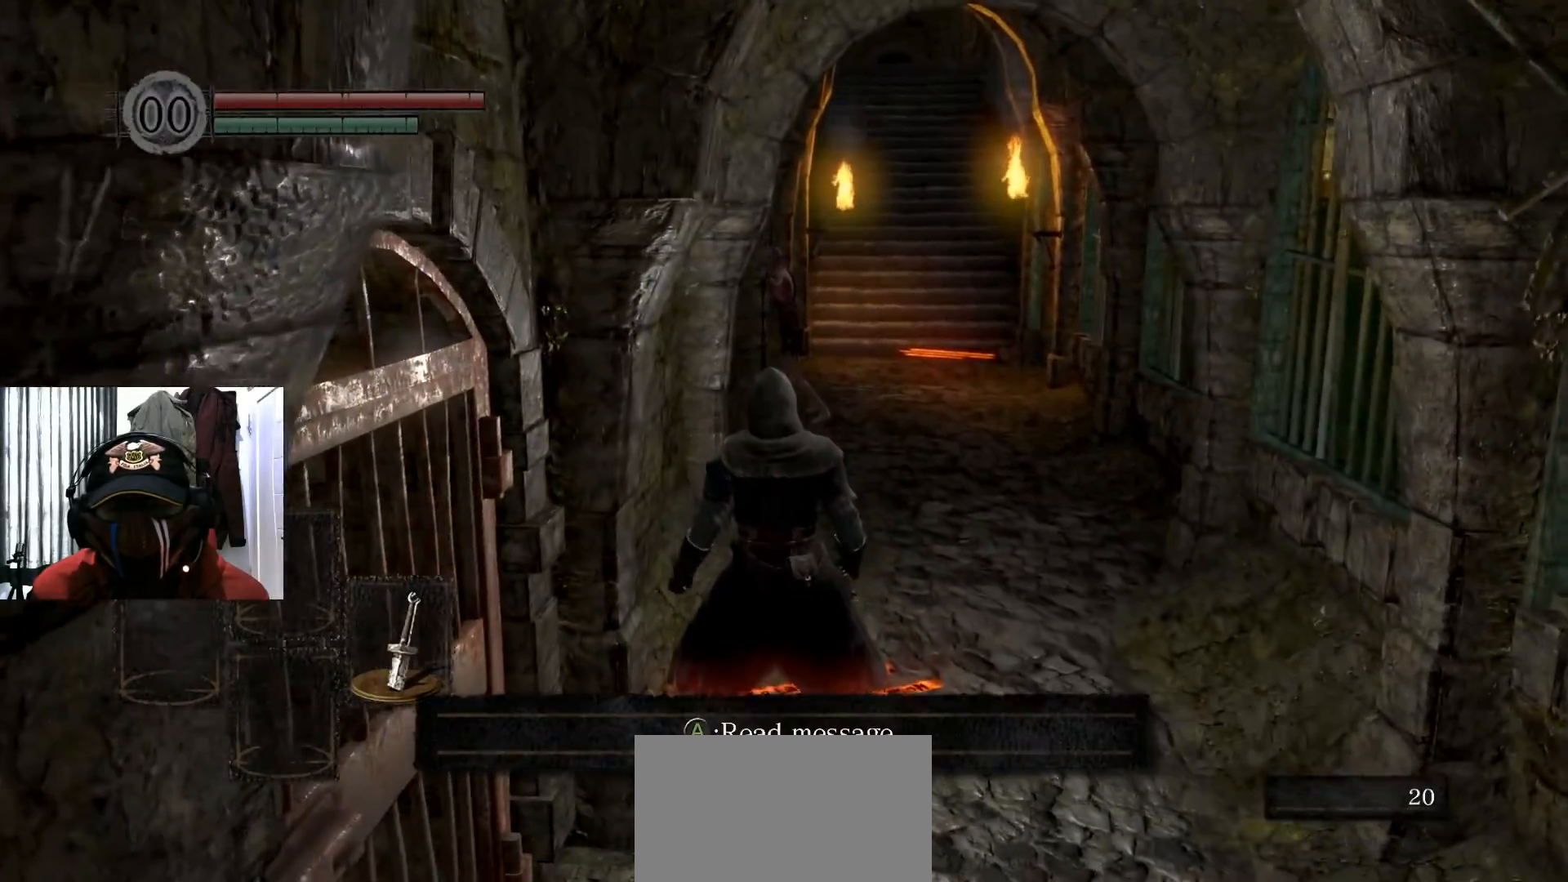
{"buttons": [], "left_stick": "center", "right_stick": "right", "events": [[500, "right_stick", "right"]]}
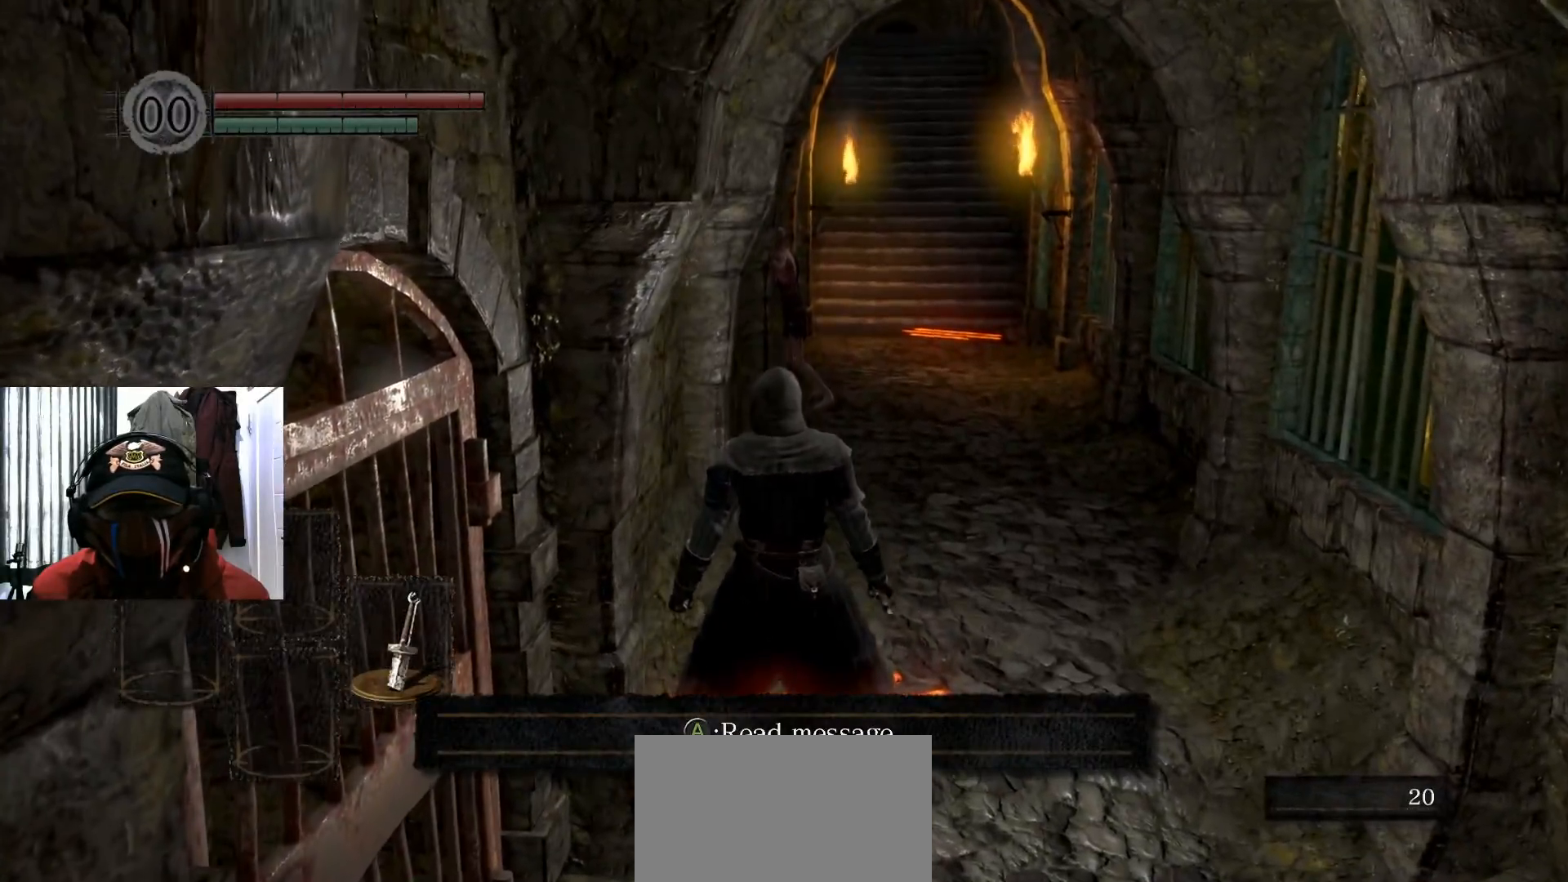
{"buttons": [], "left_stick": "right", "right_stick": "center", "events": [[367, "left_stick", "right"], [384, "right_stick", "center"]]}
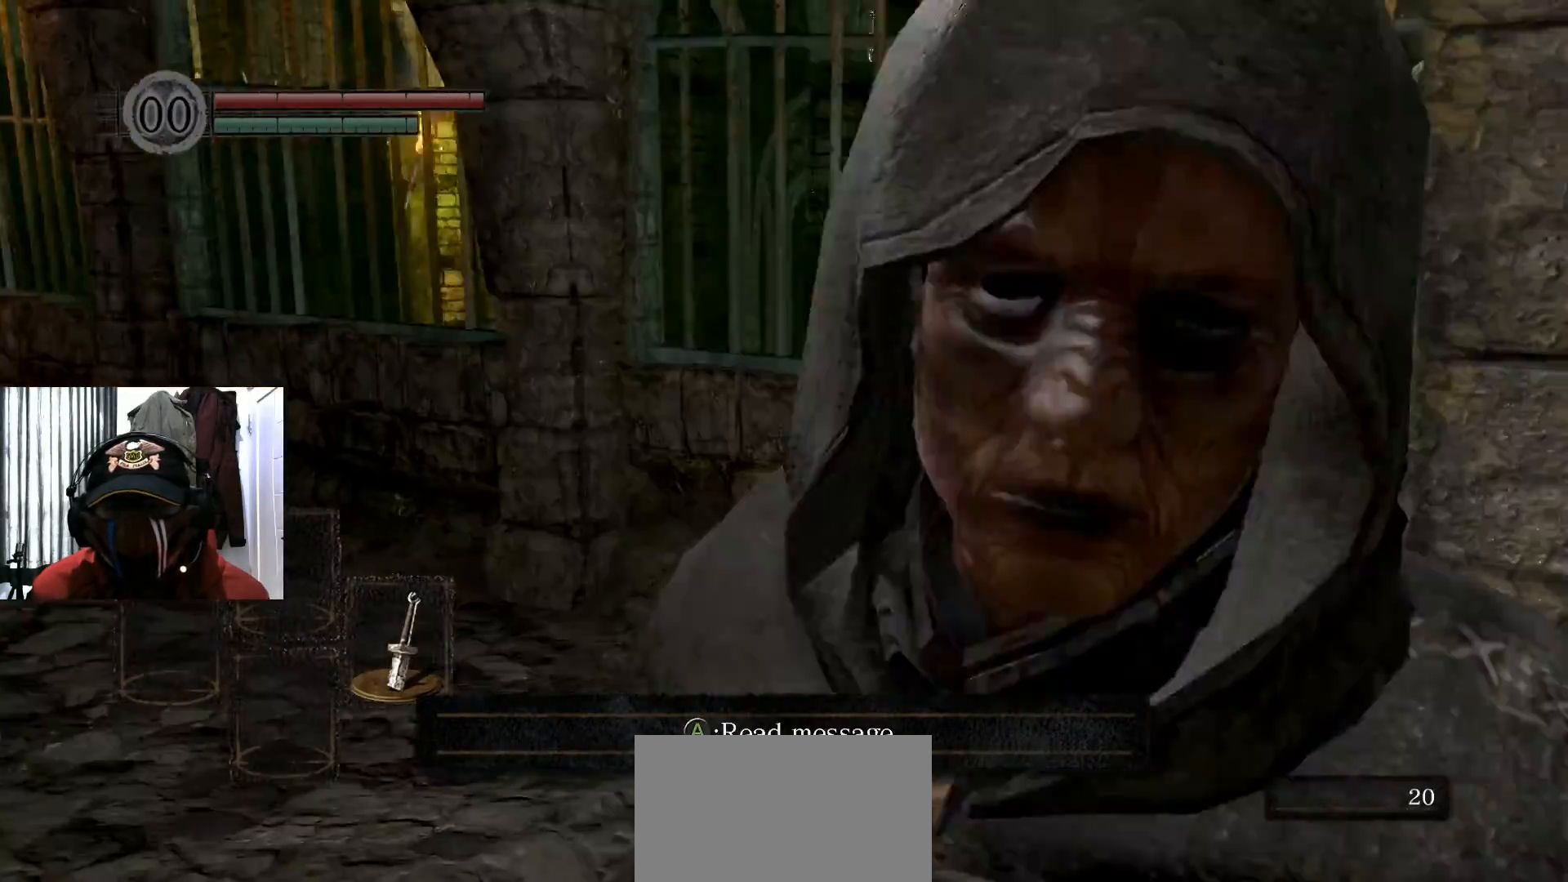
{"buttons": [], "left_stick": "up-right", "right_stick": "center", "events": [[200, "left_stick", "center"], [383, "left_stick", "up-right"]]}
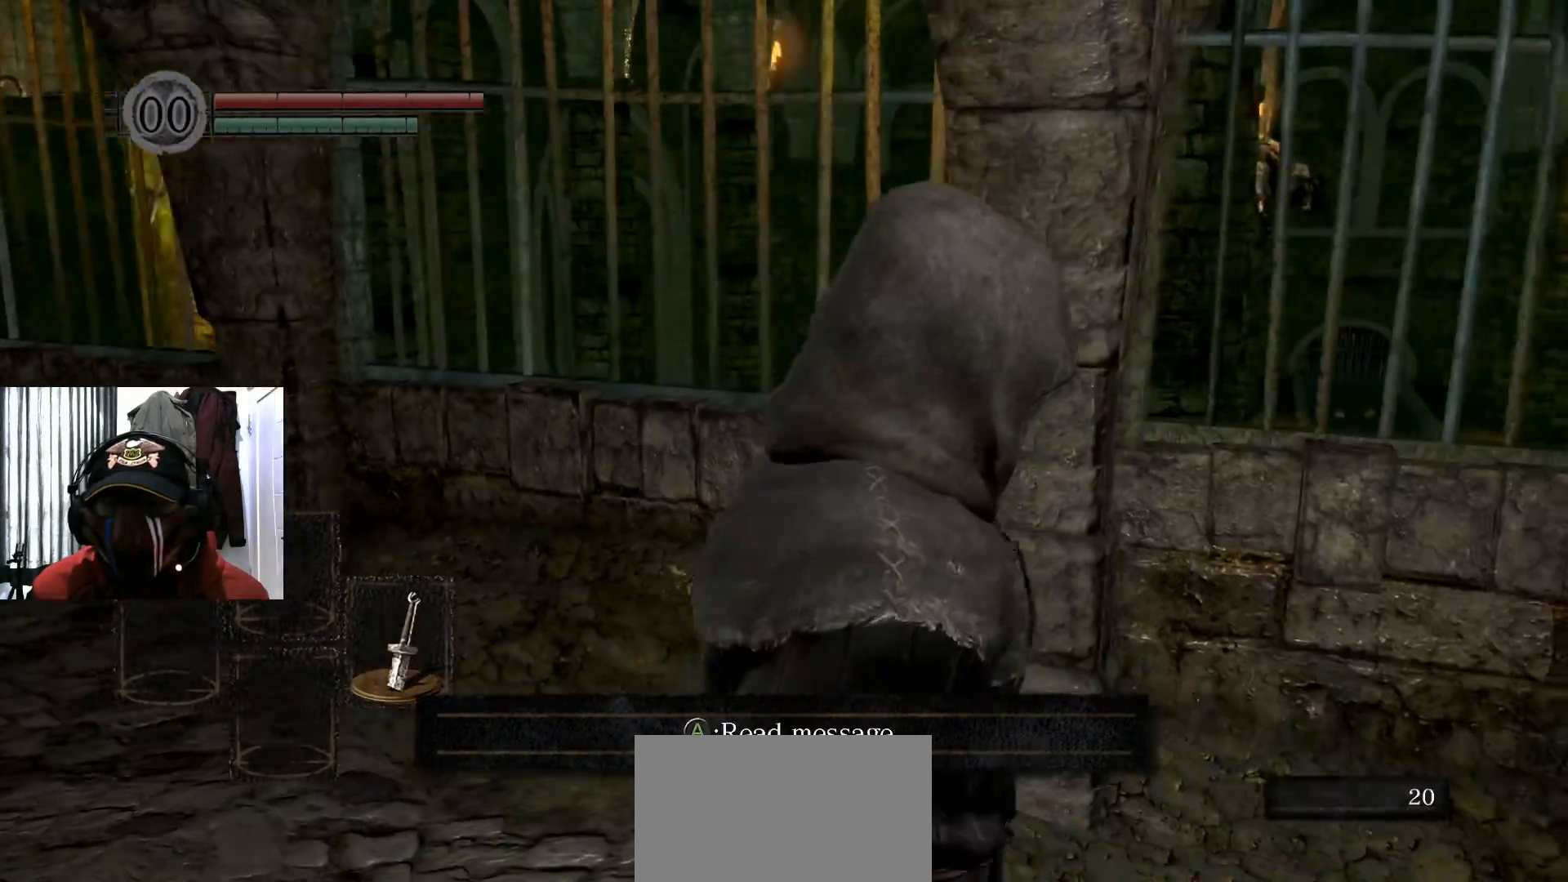
{"buttons": [], "left_stick": "center", "right_stick": "up", "events": [[317, "left_stick", "center"], [367, "right_stick", "up"]]}
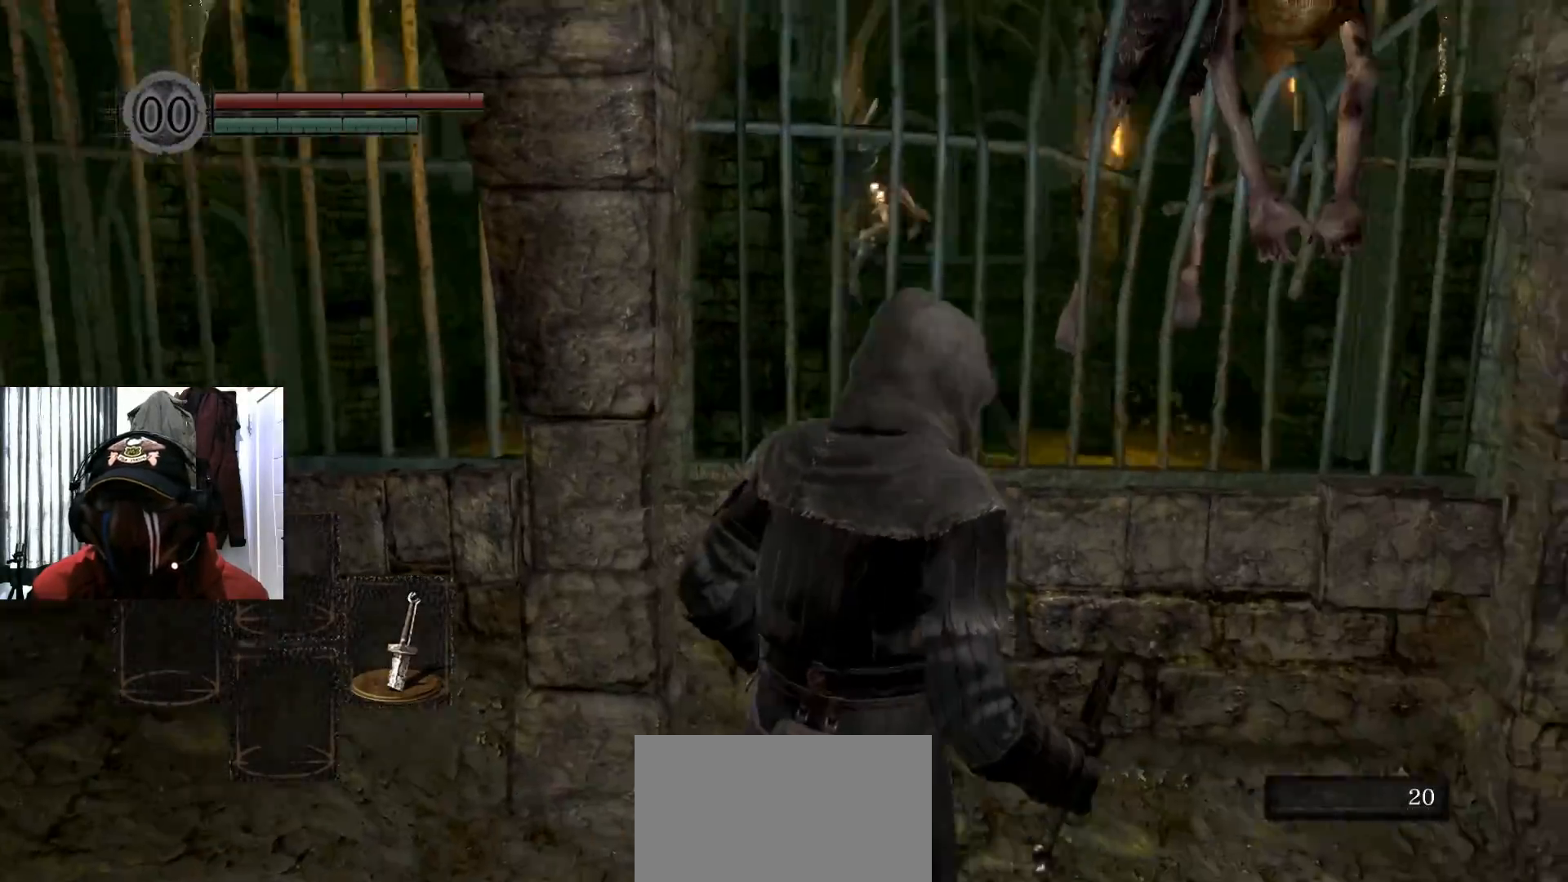
{"buttons": [], "left_stick": "center", "right_stick": "center", "events": [[83, "right_stick", "center"]]}
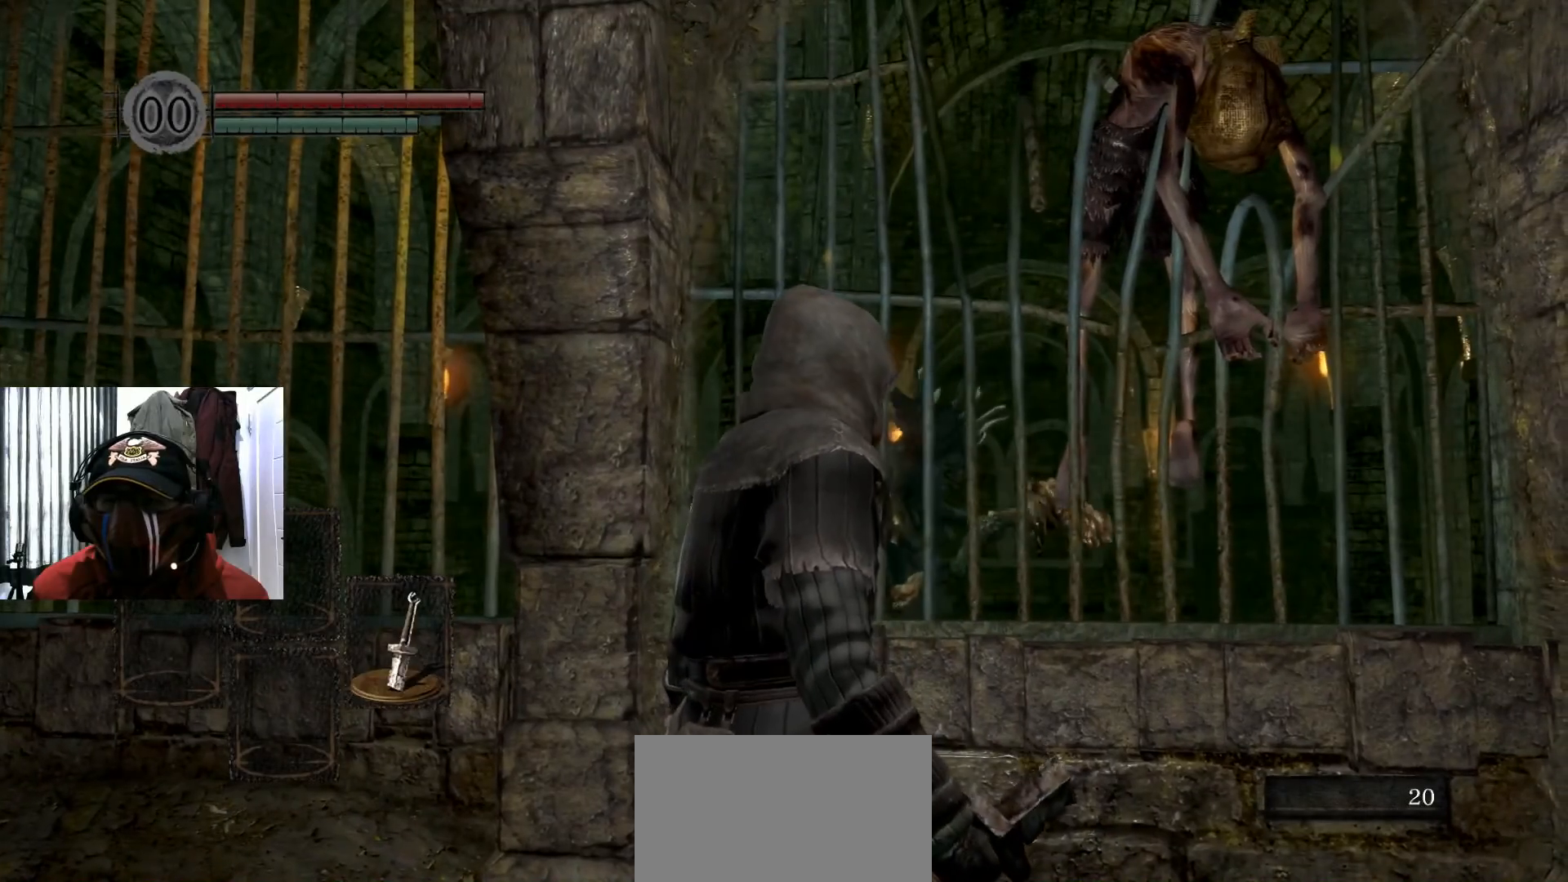
{"buttons": [], "left_stick": "center", "right_stick": "center", "events": []}
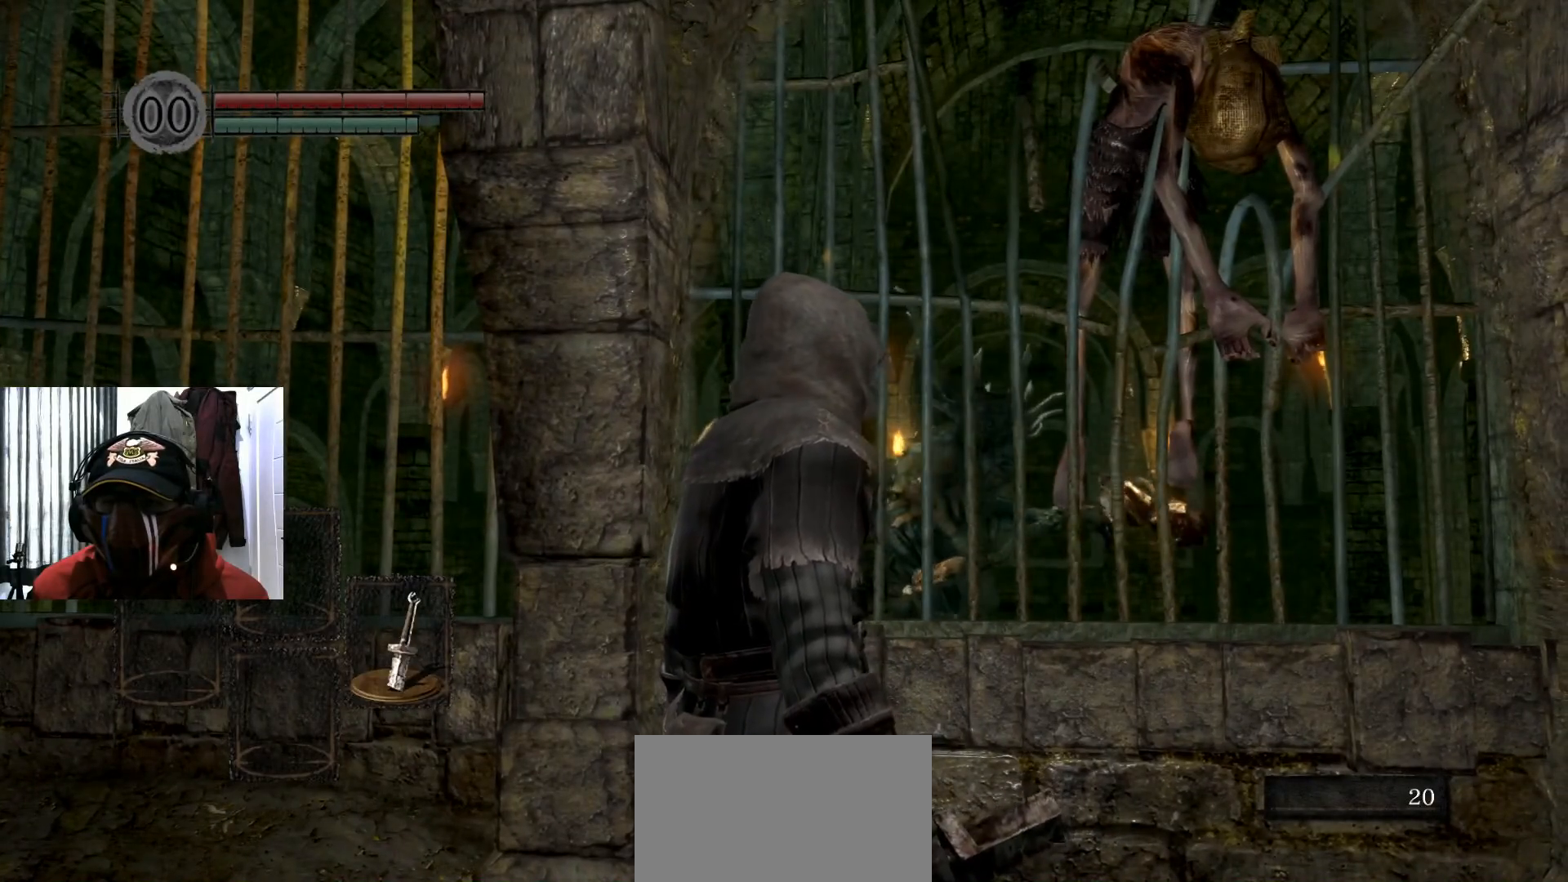
{"buttons": [], "left_stick": "center", "right_stick": "left", "events": [[133, "right_stick", "left"]]}
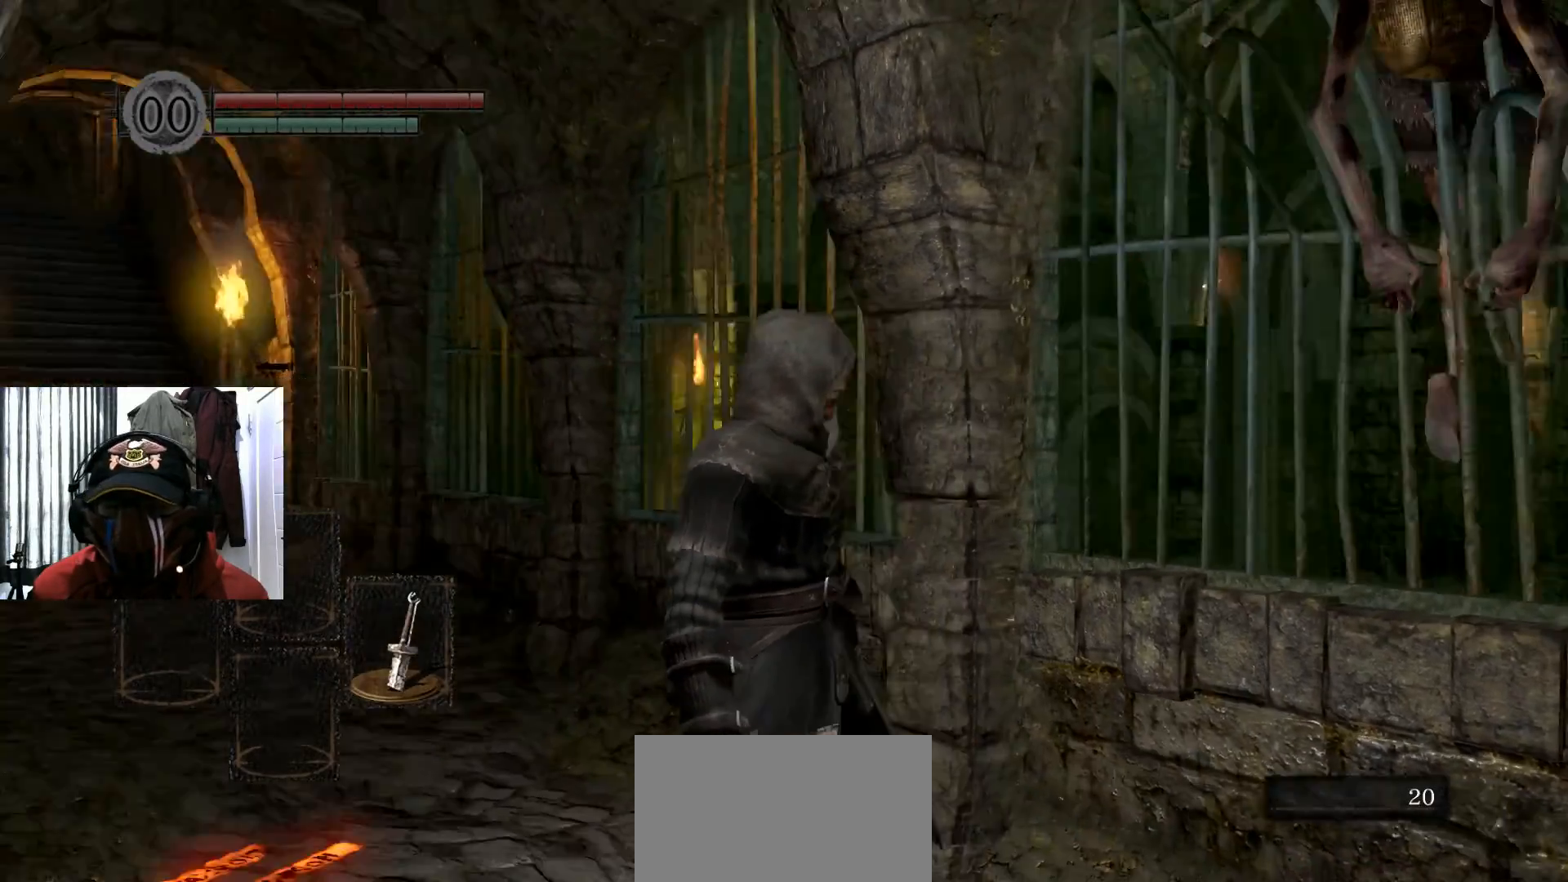
{"buttons": [], "left_stick": "center", "right_stick": "center", "events": [[67, "right_stick", "down-left"], [250, "right_stick", "center"]]}
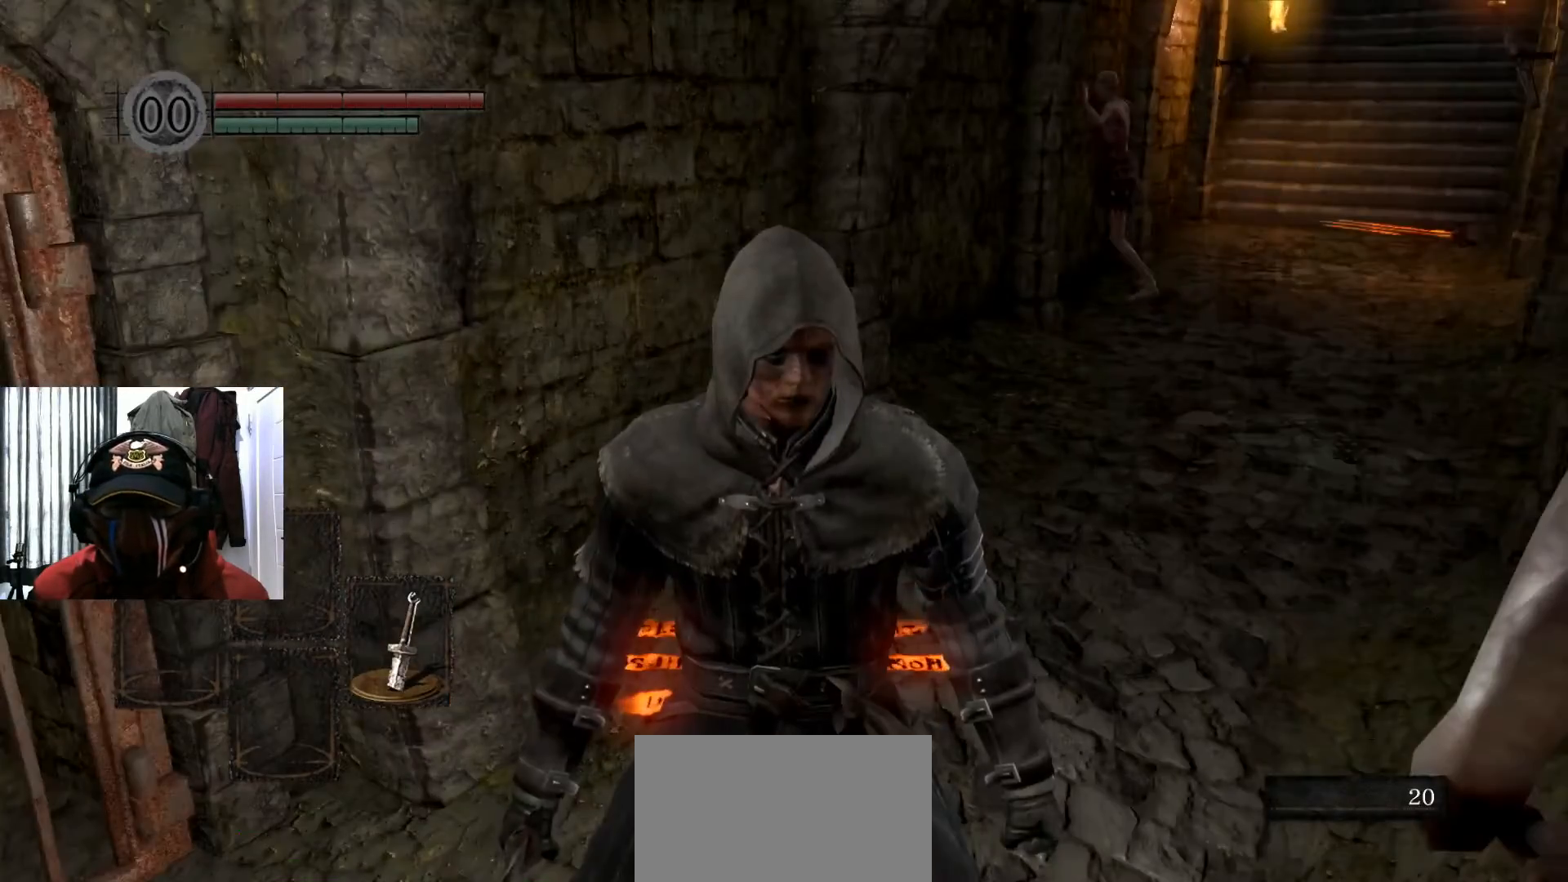
{"buttons": [], "left_stick": "up-left", "right_stick": "center", "events": [[150, "right_stick", "right"], [283, "right_stick", "center"], [333, "left_stick", "up-left"]]}
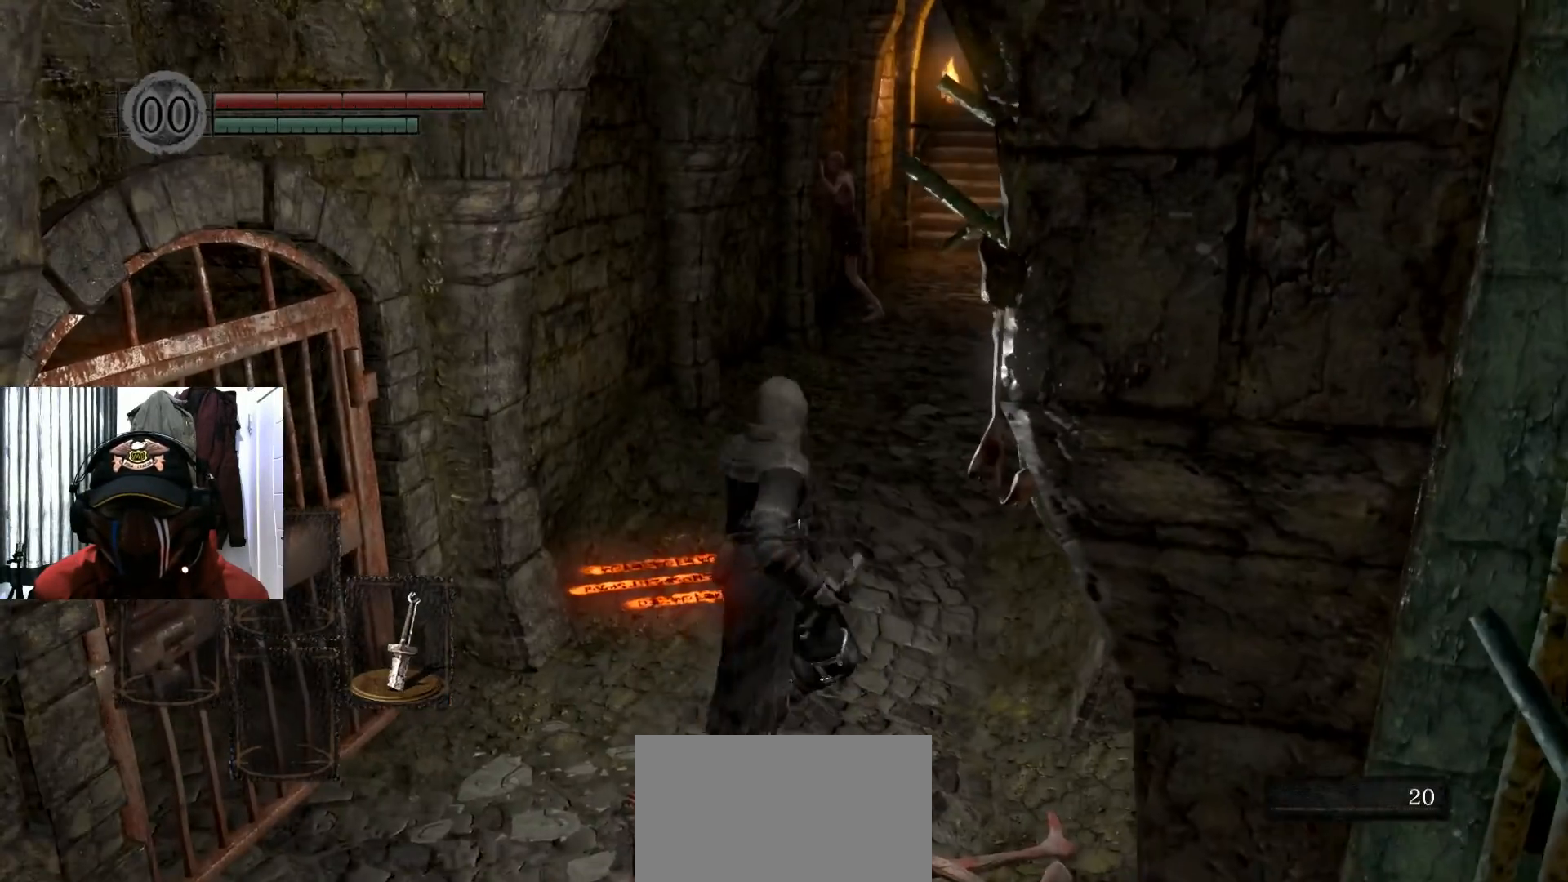
{"buttons": [], "left_stick": "center", "right_stick": "center", "events": [[267, "left_stick", "center"]]}
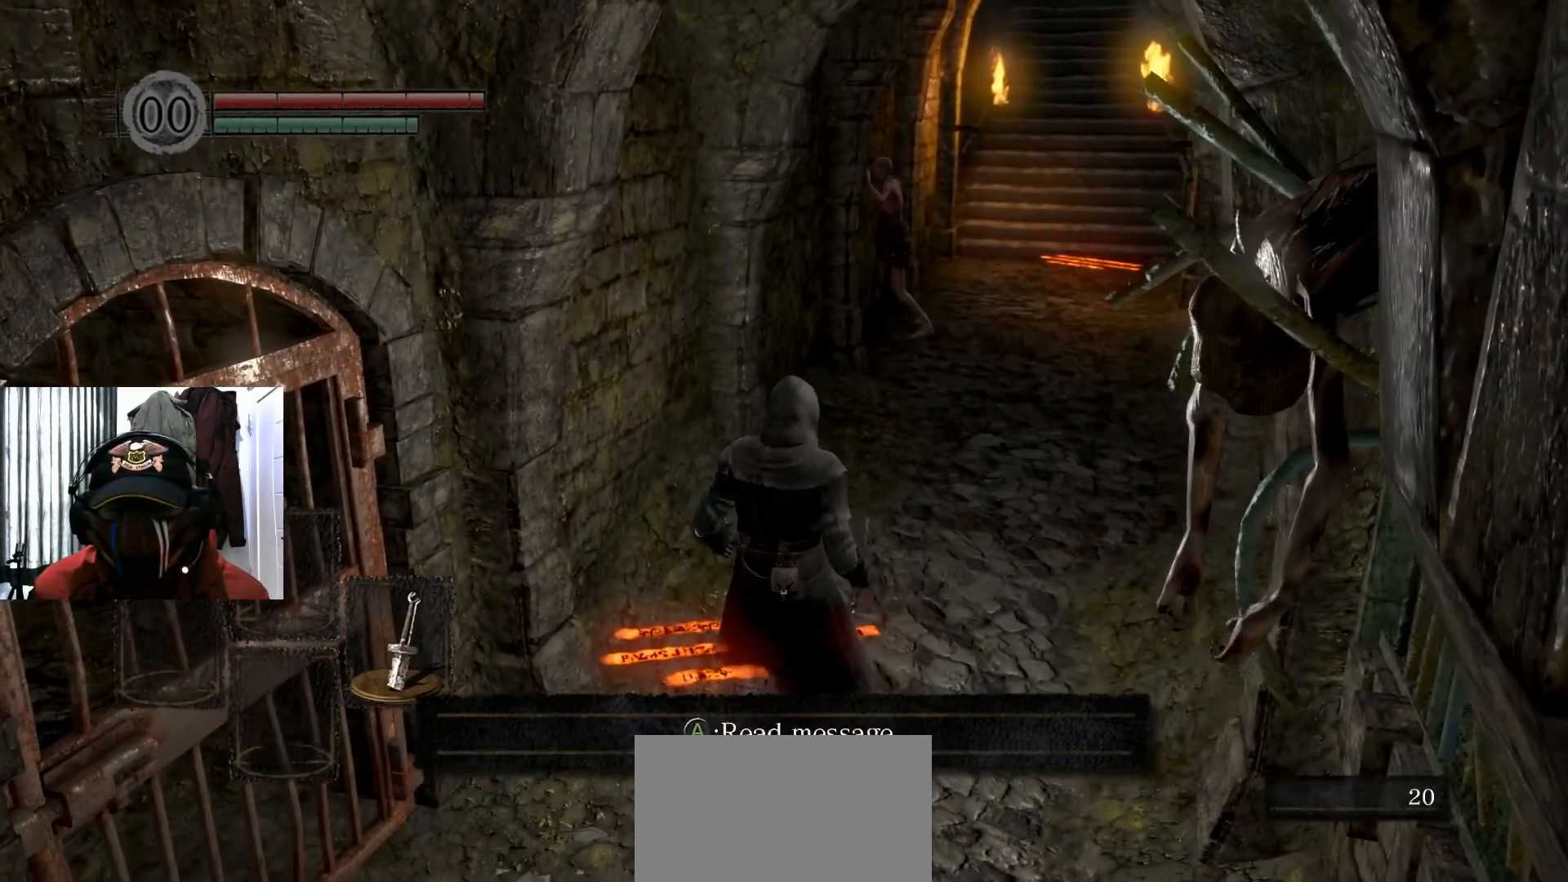
{"buttons": [], "left_stick": "center", "right_stick": "center", "events": [[383, "A", "down"], [500, "A", "up"]]}
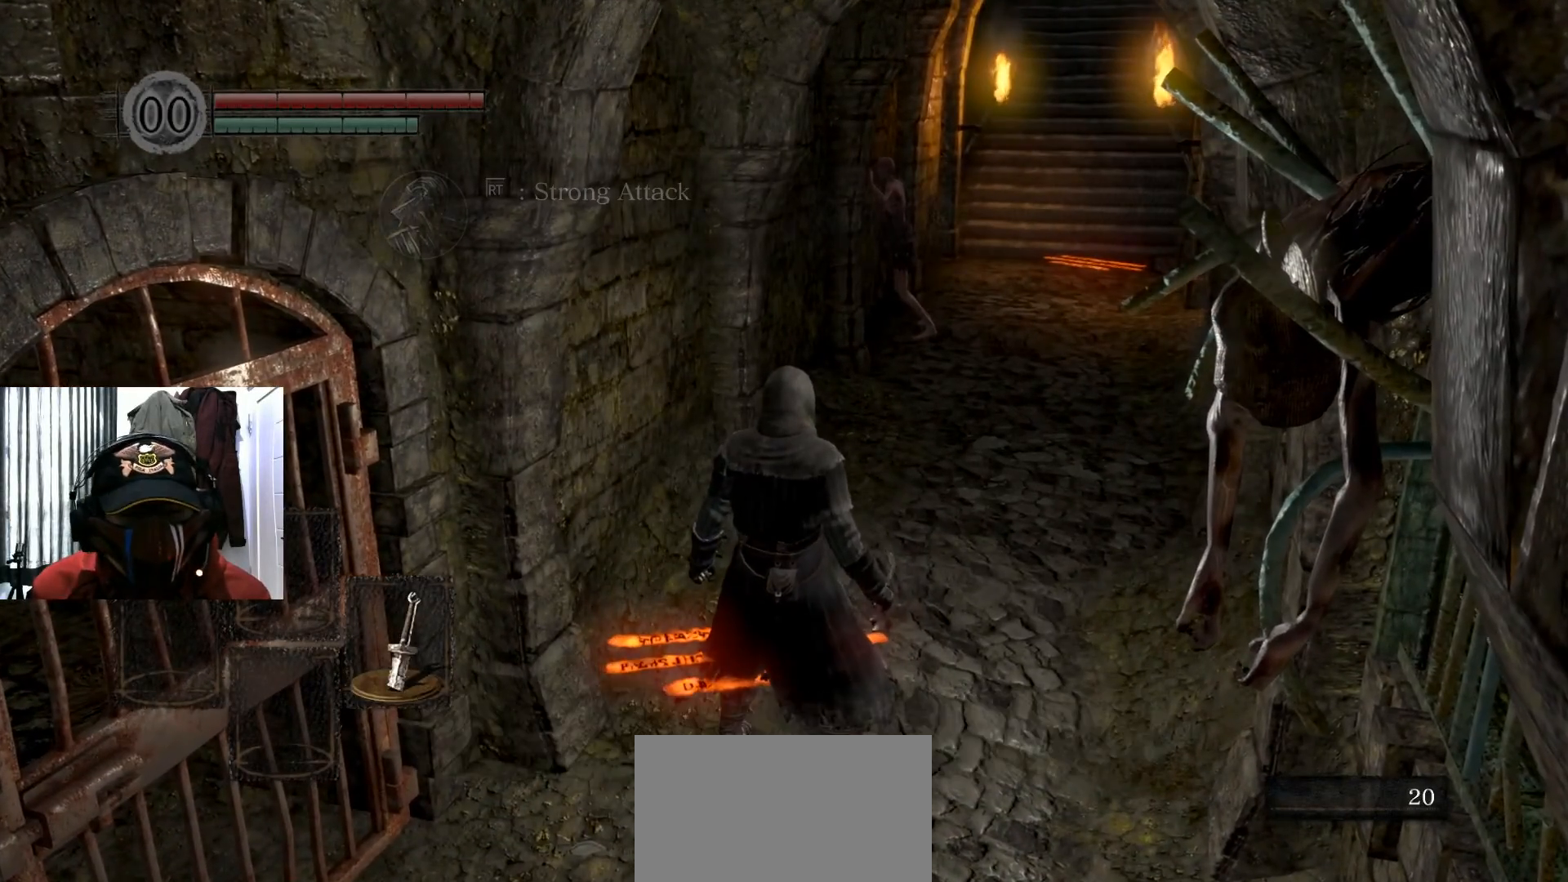
{"buttons": [], "left_stick": "center", "right_stick": "center", "events": []}
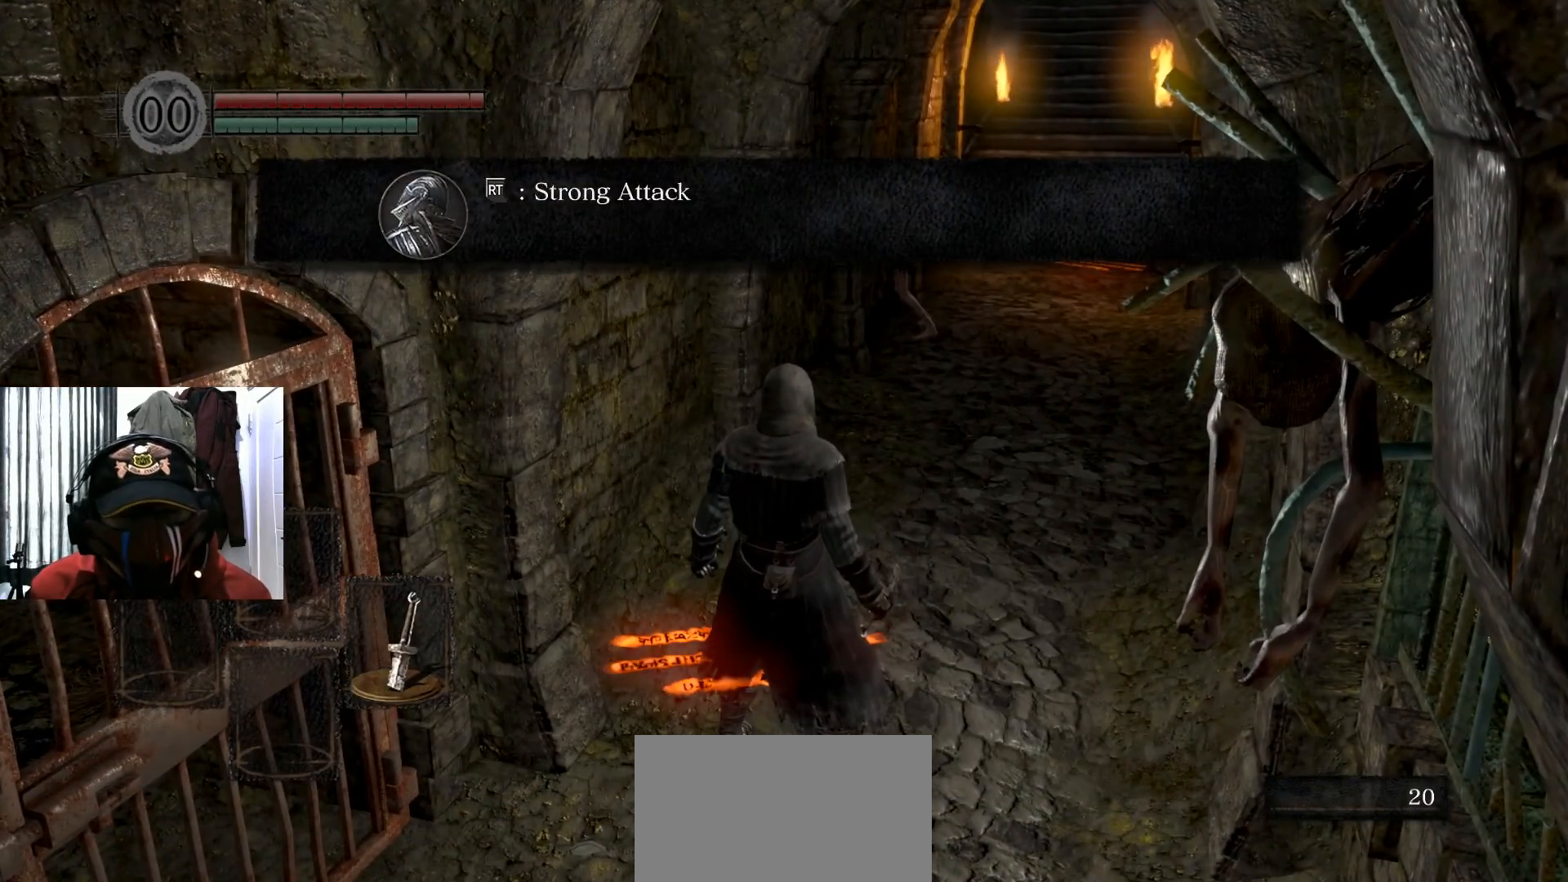
{"buttons": [], "left_stick": "center", "right_stick": "center", "events": []}
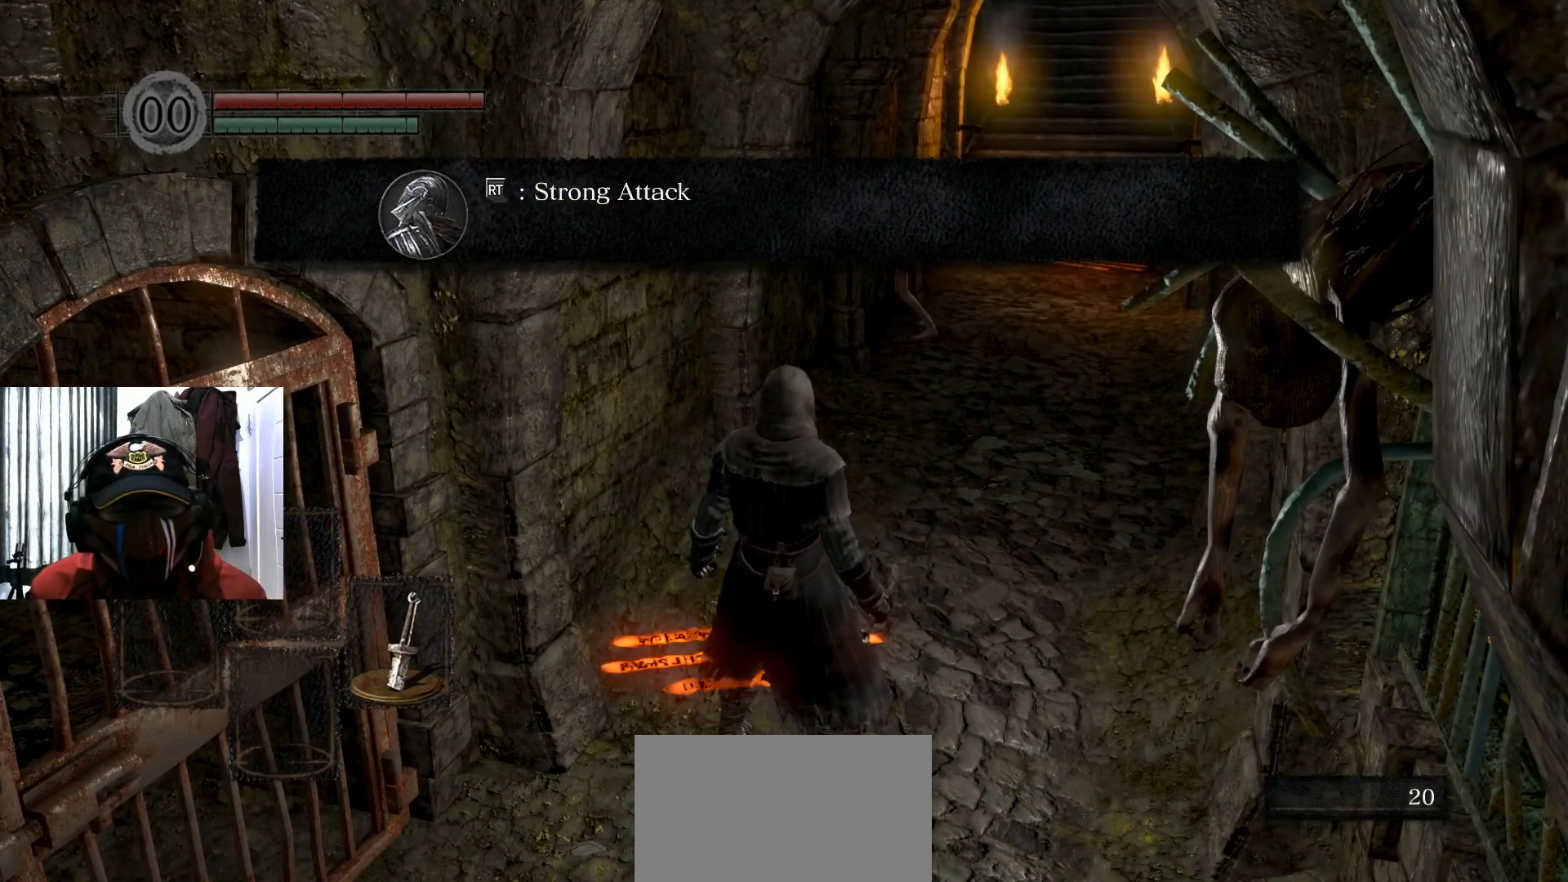
{"buttons": [], "left_stick": "center", "right_stick": "center", "events": []}
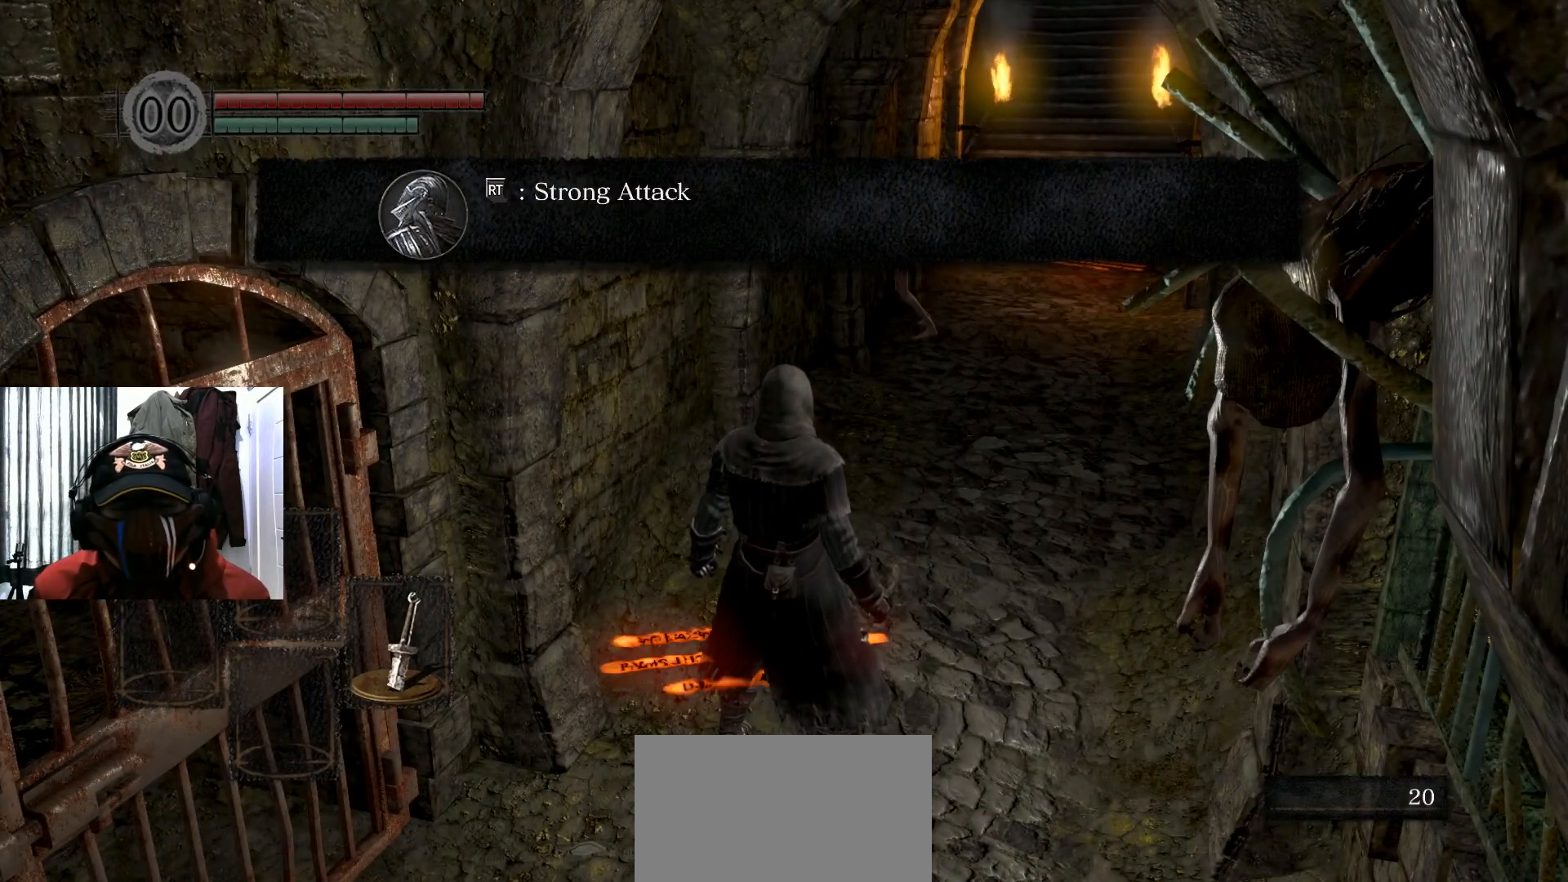
{"buttons": [], "left_stick": "center", "right_stick": "center", "events": [[116, "right_stick", "right"], [250, "right_stick", "center"]]}
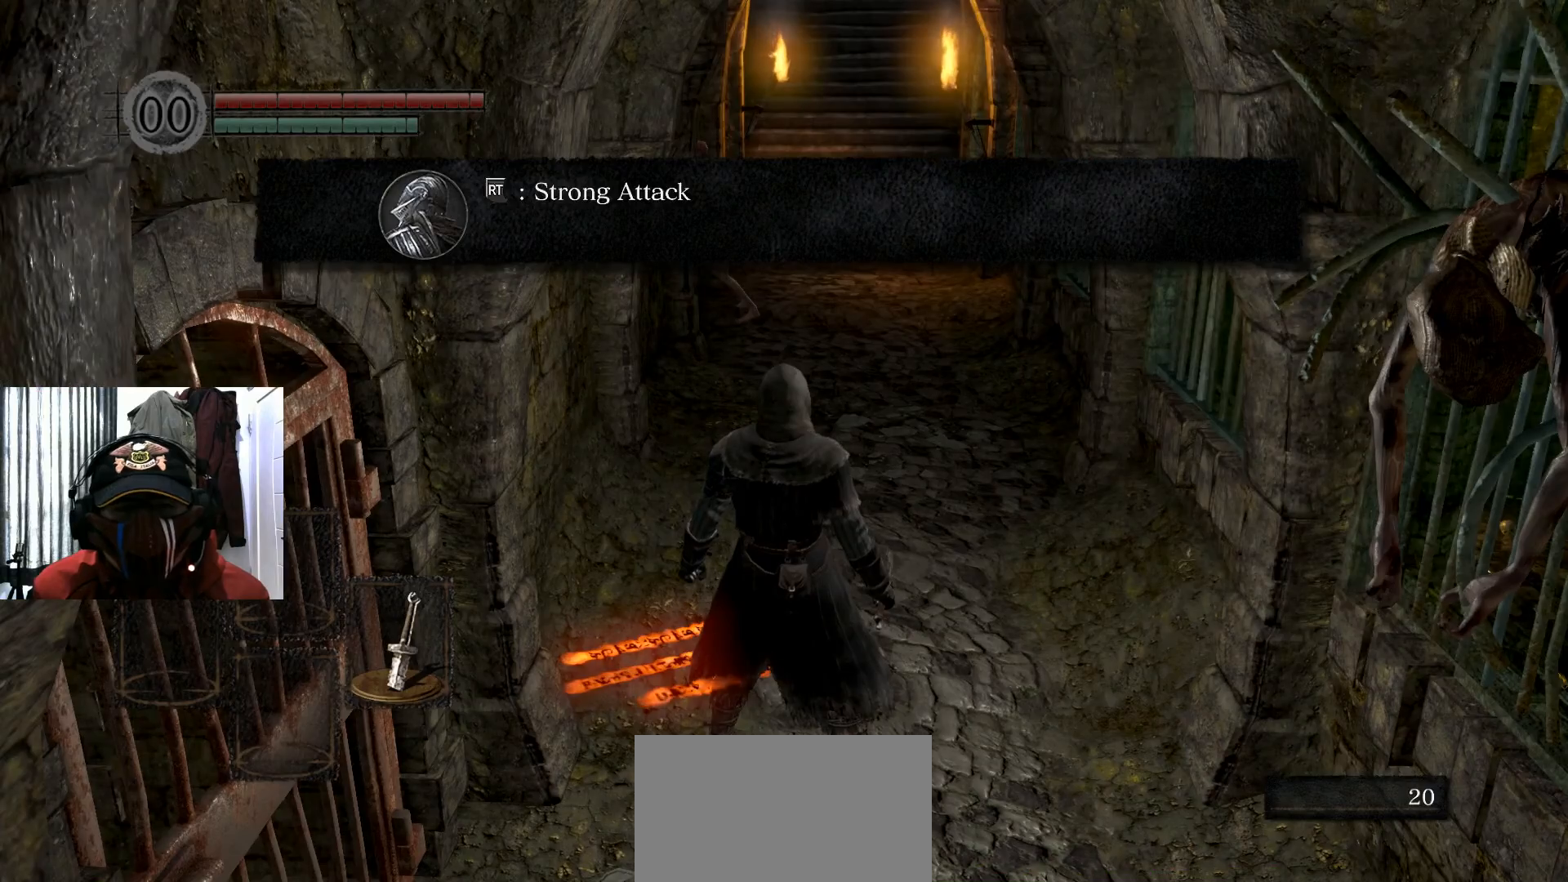
{"buttons": [], "left_stick": "center", "right_stick": "up", "events": [[501, "right_stick", "up"]]}
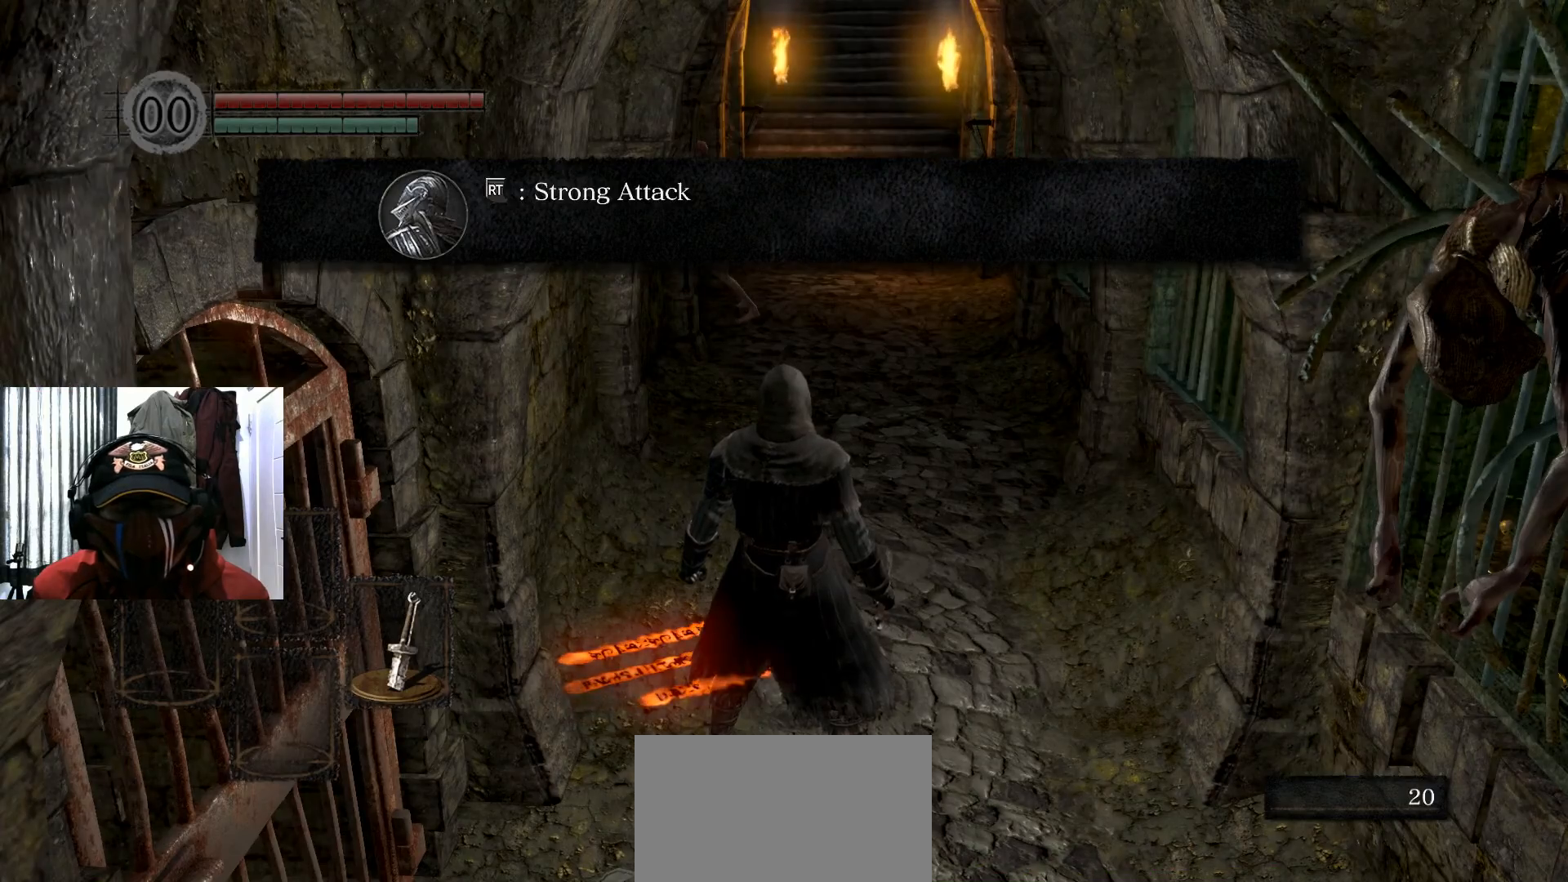
{"buttons": [], "left_stick": "center", "right_stick": "center", "events": [[83, "right_stick", "center"]]}
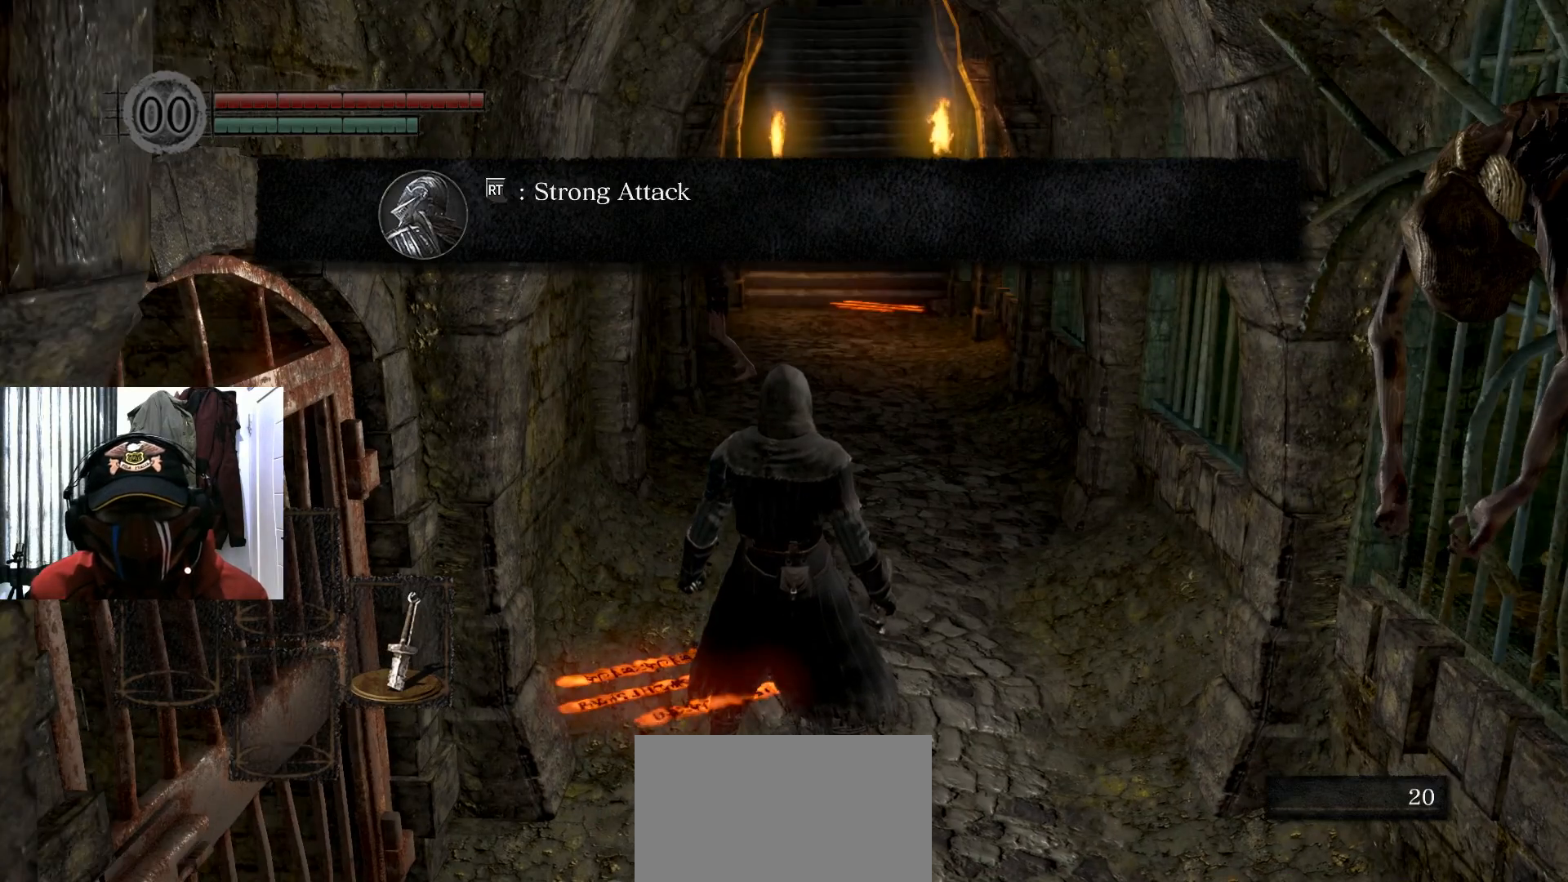
{"buttons": [], "left_stick": "up", "right_stick": "center", "events": [[101, "left_stick", "up"], [151, "R2", "down"], [334, "R2", "up"]]}
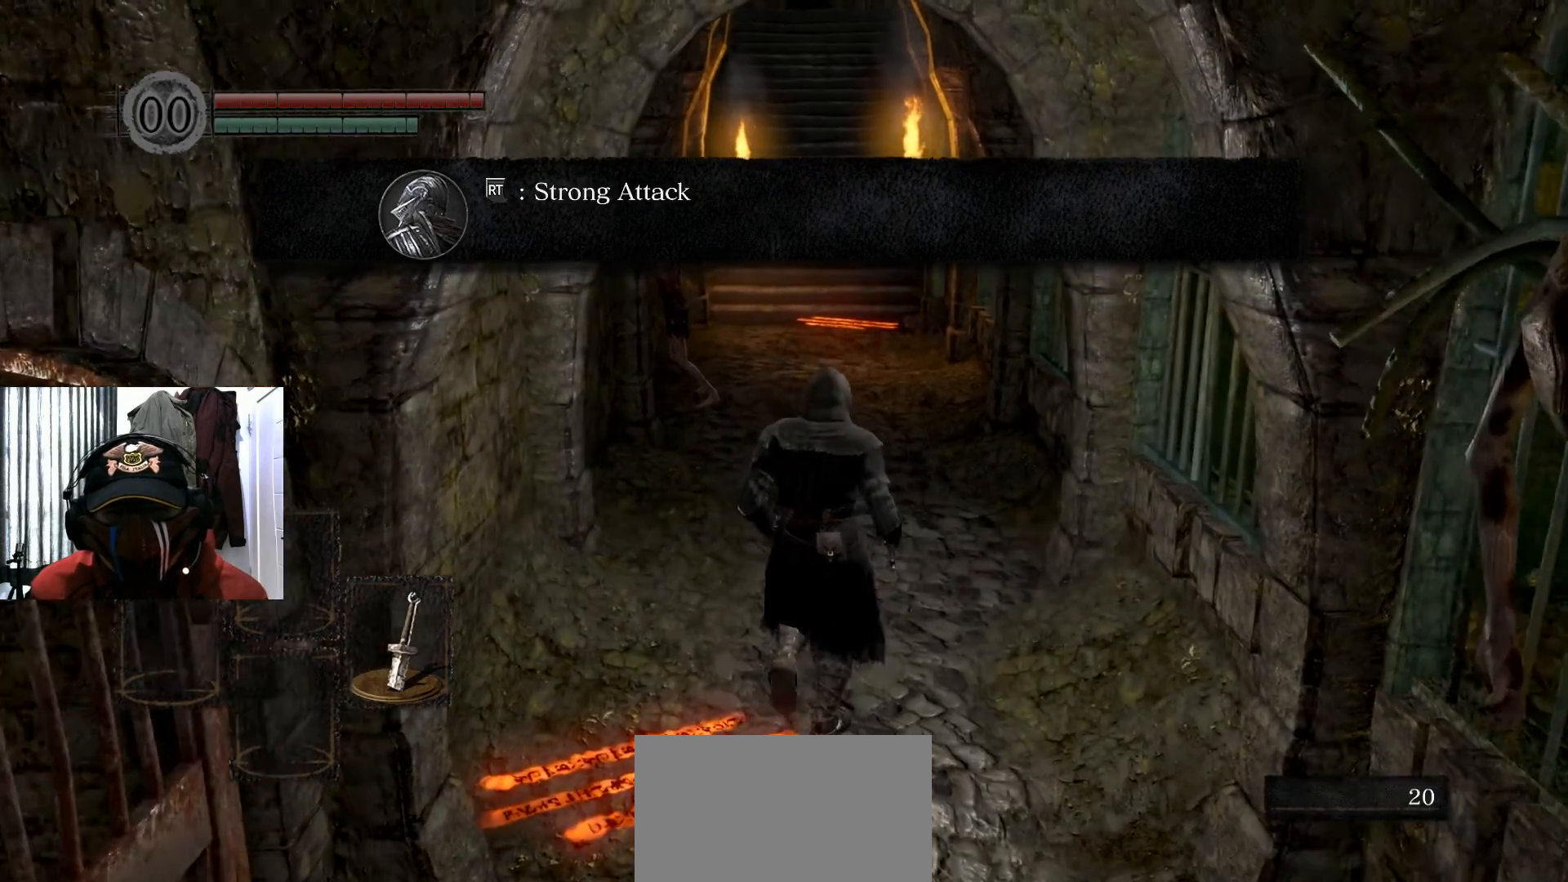
{"buttons": [], "left_stick": "center", "right_stick": "center", "events": [[284, "left_stick", "center"]]}
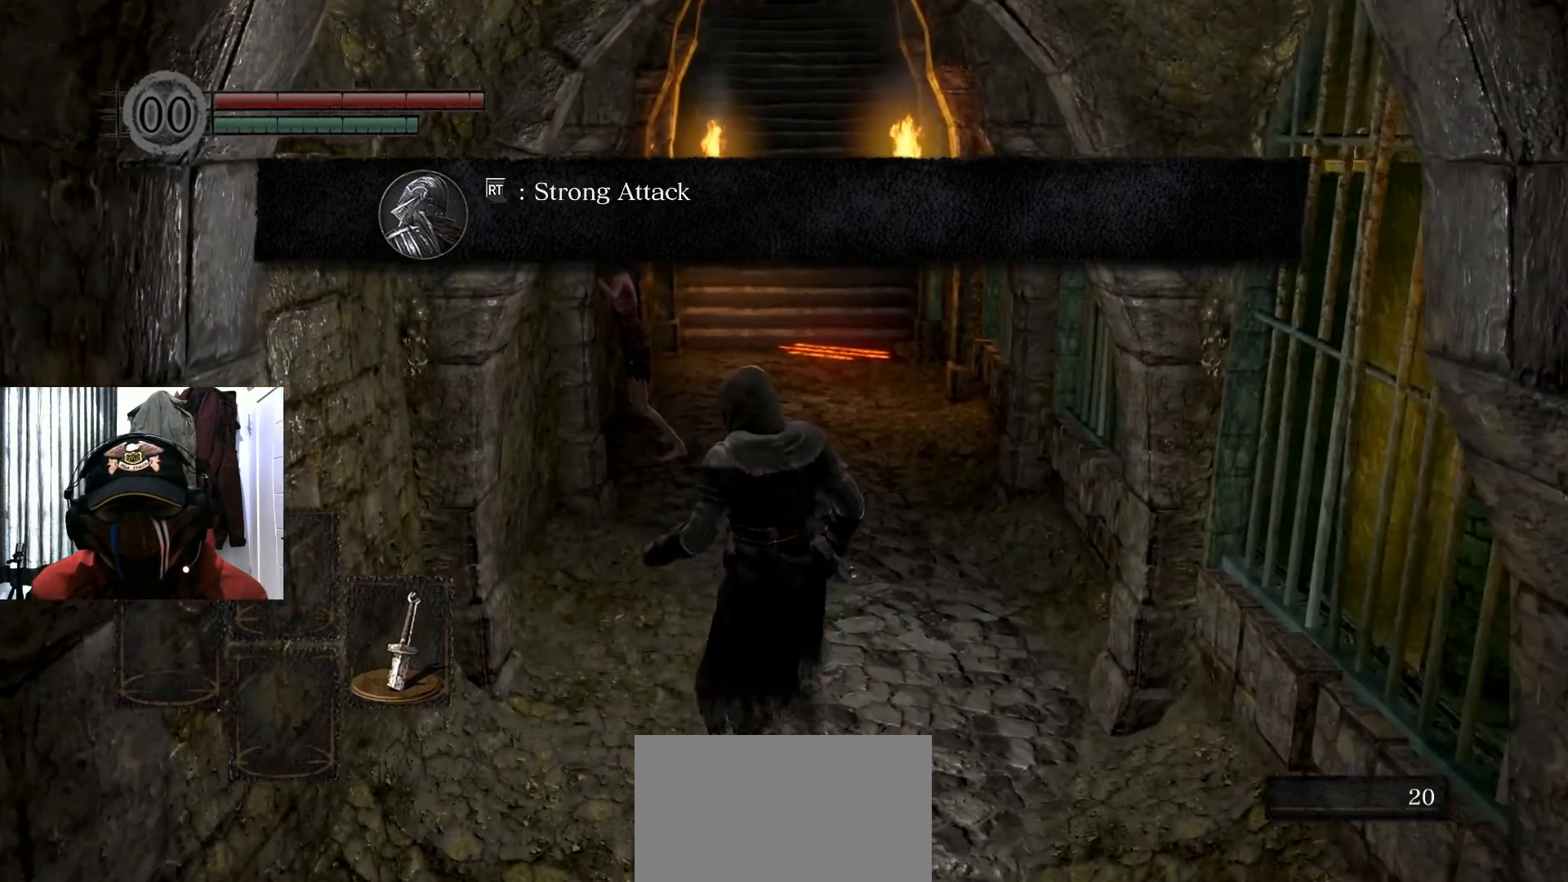
{"buttons": [], "left_stick": "up", "right_stick": "center", "events": [[484, "left_stick", "up"]]}
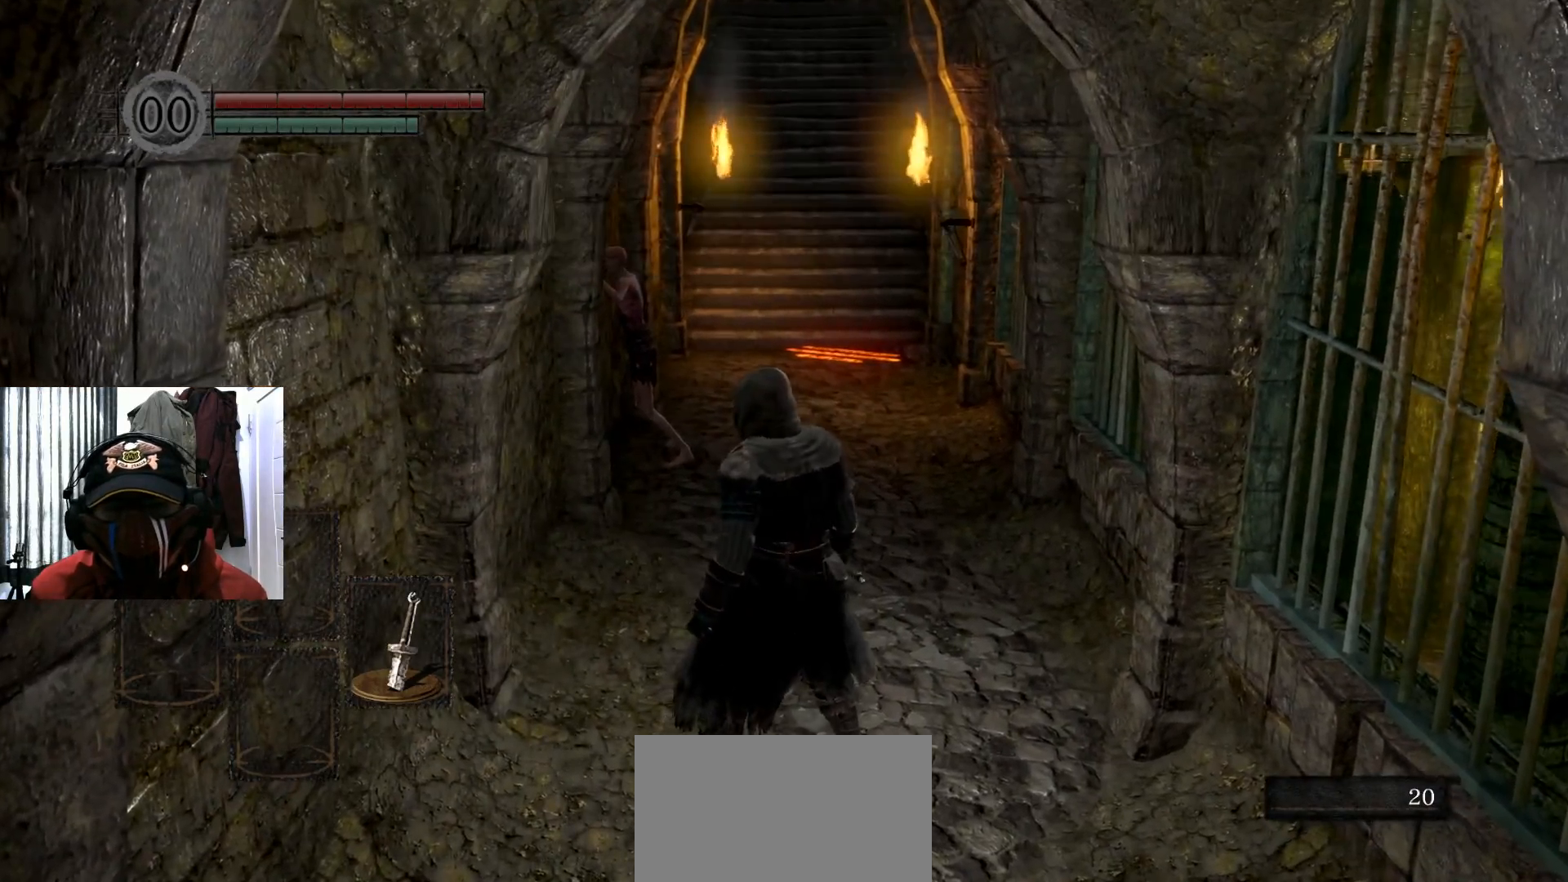
{"buttons": [], "left_stick": "up", "right_stick": "center", "events": [[117, "right_stick", "left"], [300, "right_stick", "center"]]}
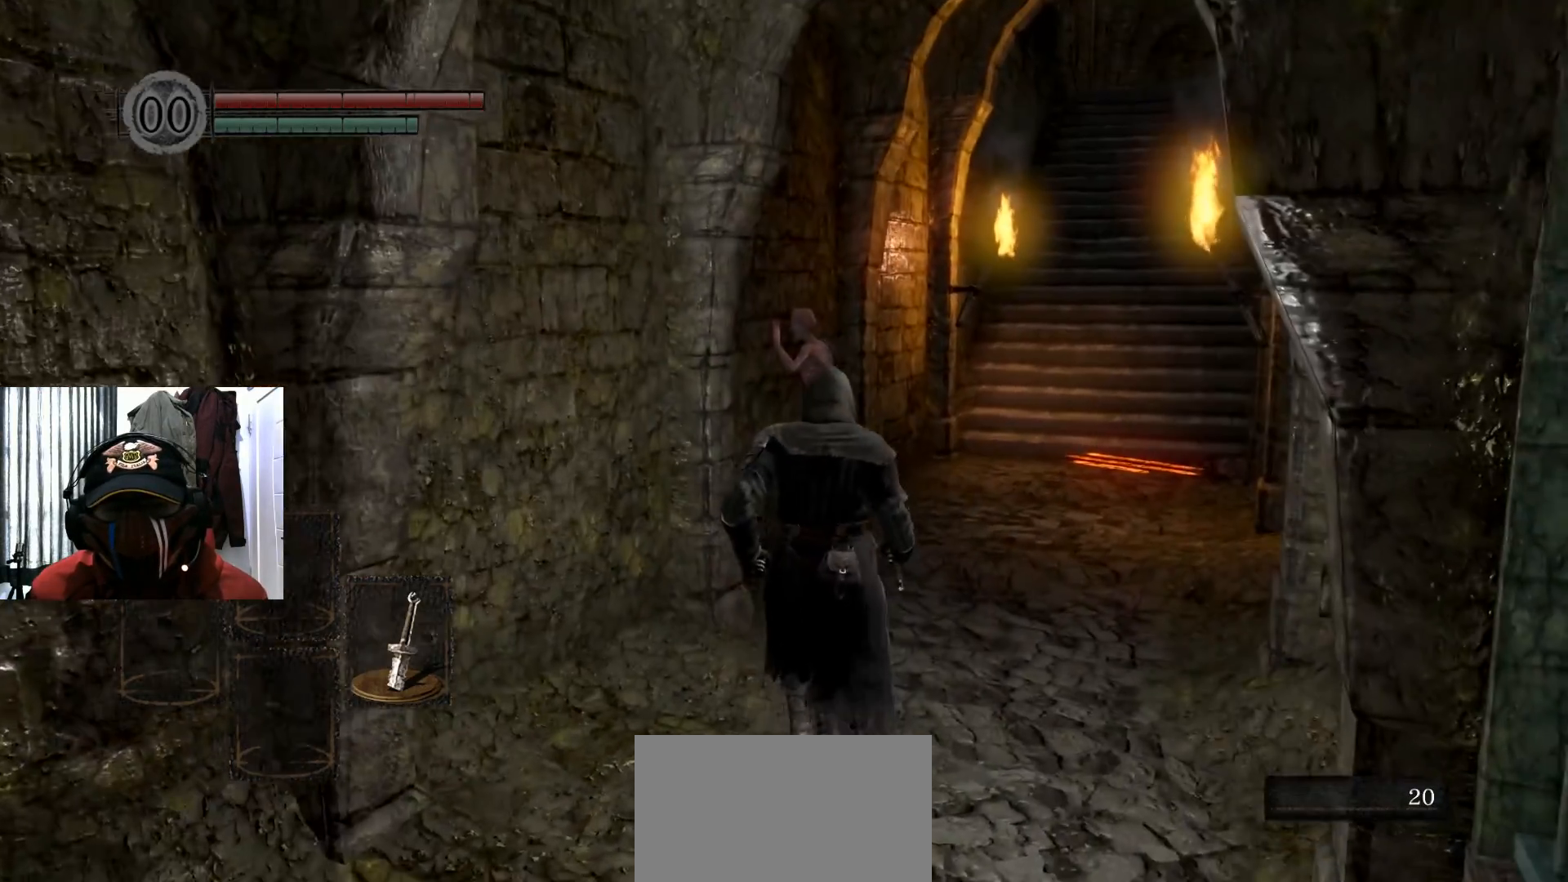
{"buttons": [], "left_stick": "up", "right_stick": "center", "events": [[267, "R2", "down"], [434, "R2", "up"]]}
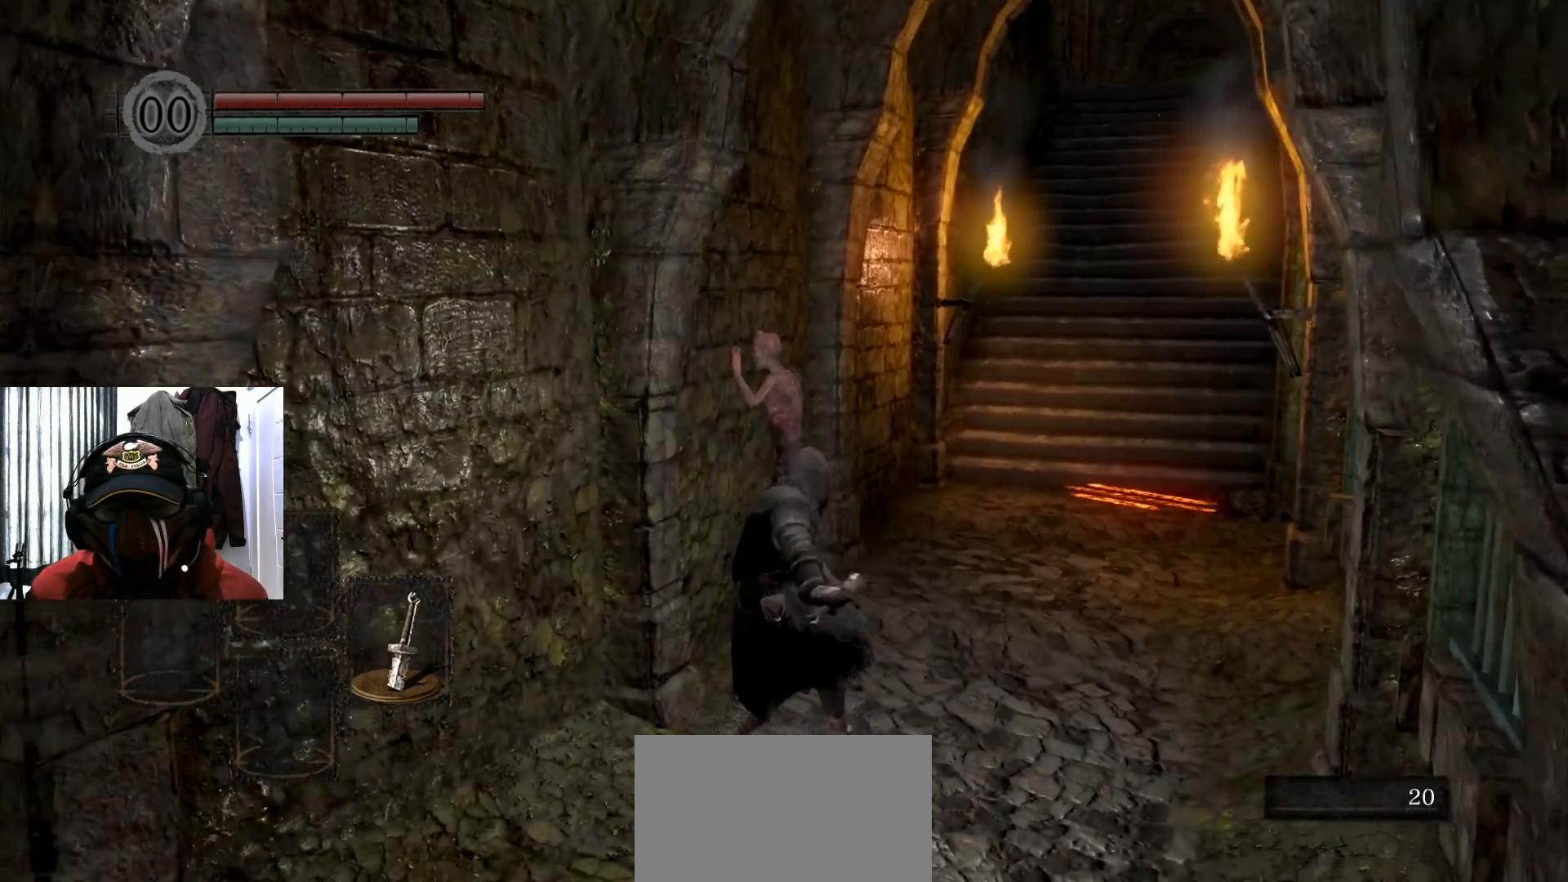
{"buttons": [], "left_stick": "up", "right_stick": "center", "events": []}
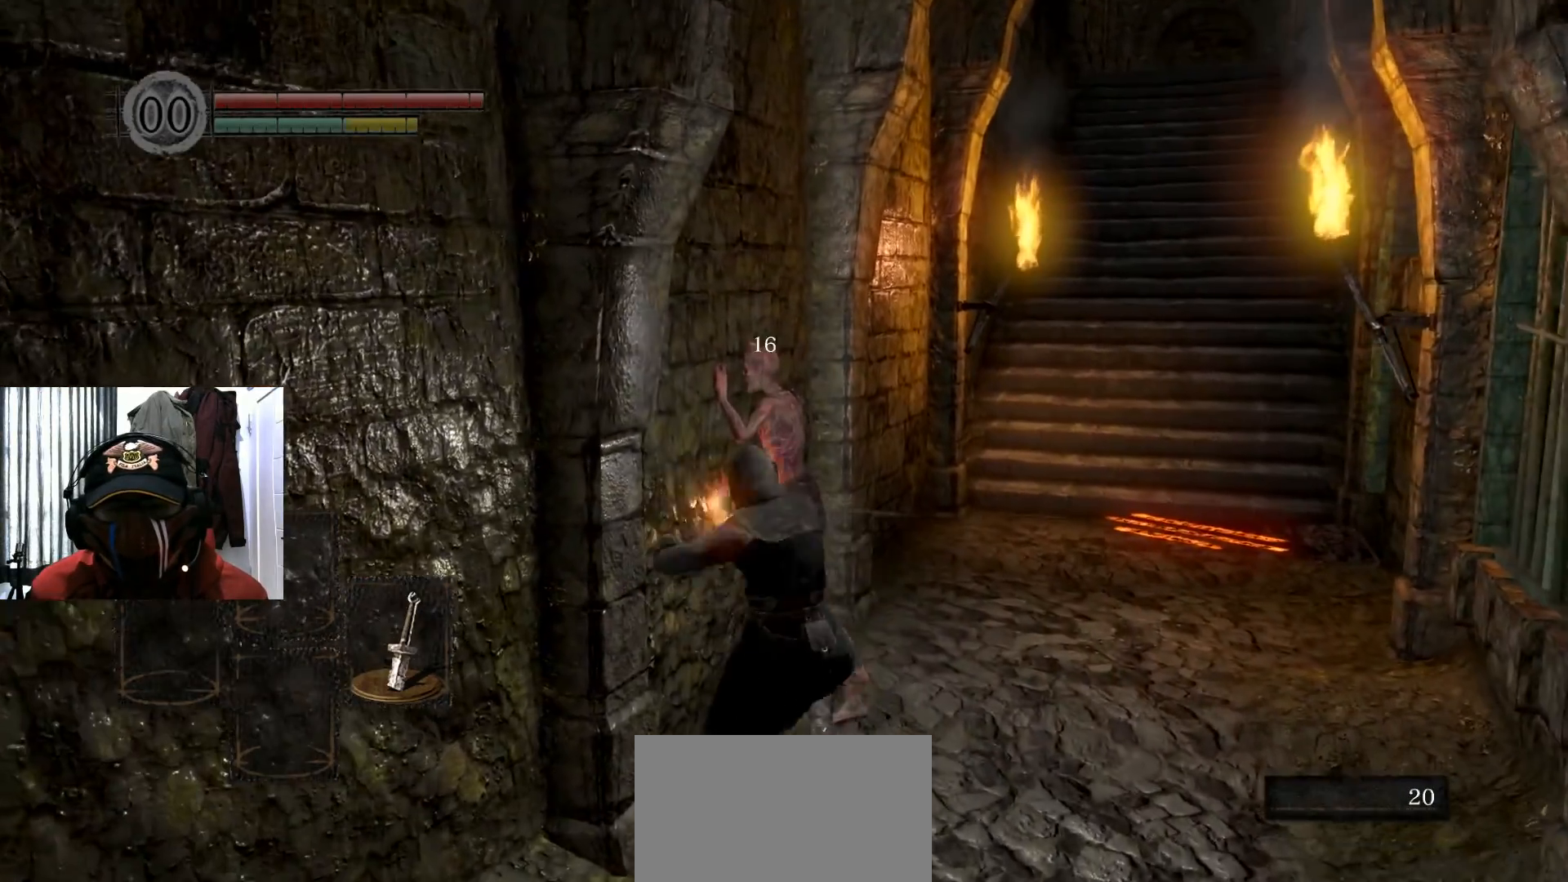
{"buttons": [], "left_stick": "center", "right_stick": "center", "events": [[234, "left_stick", "center"]]}
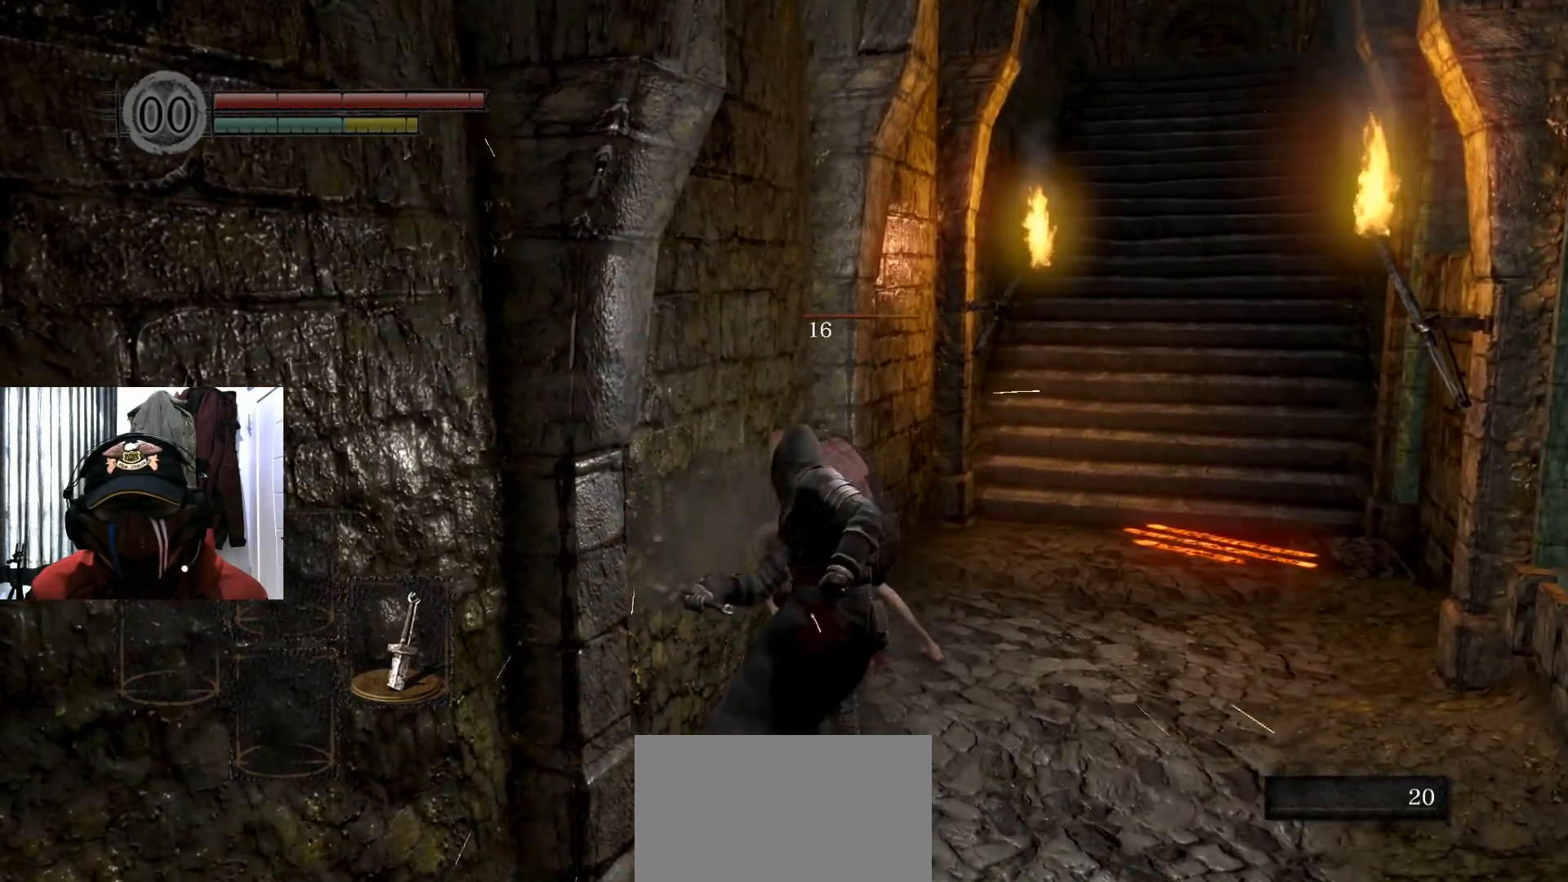
{"buttons": [], "left_stick": "up", "right_stick": "center", "events": [[250, "R2", "down"], [250, "left_stick", "up"], [467, "R2", "up"]]}